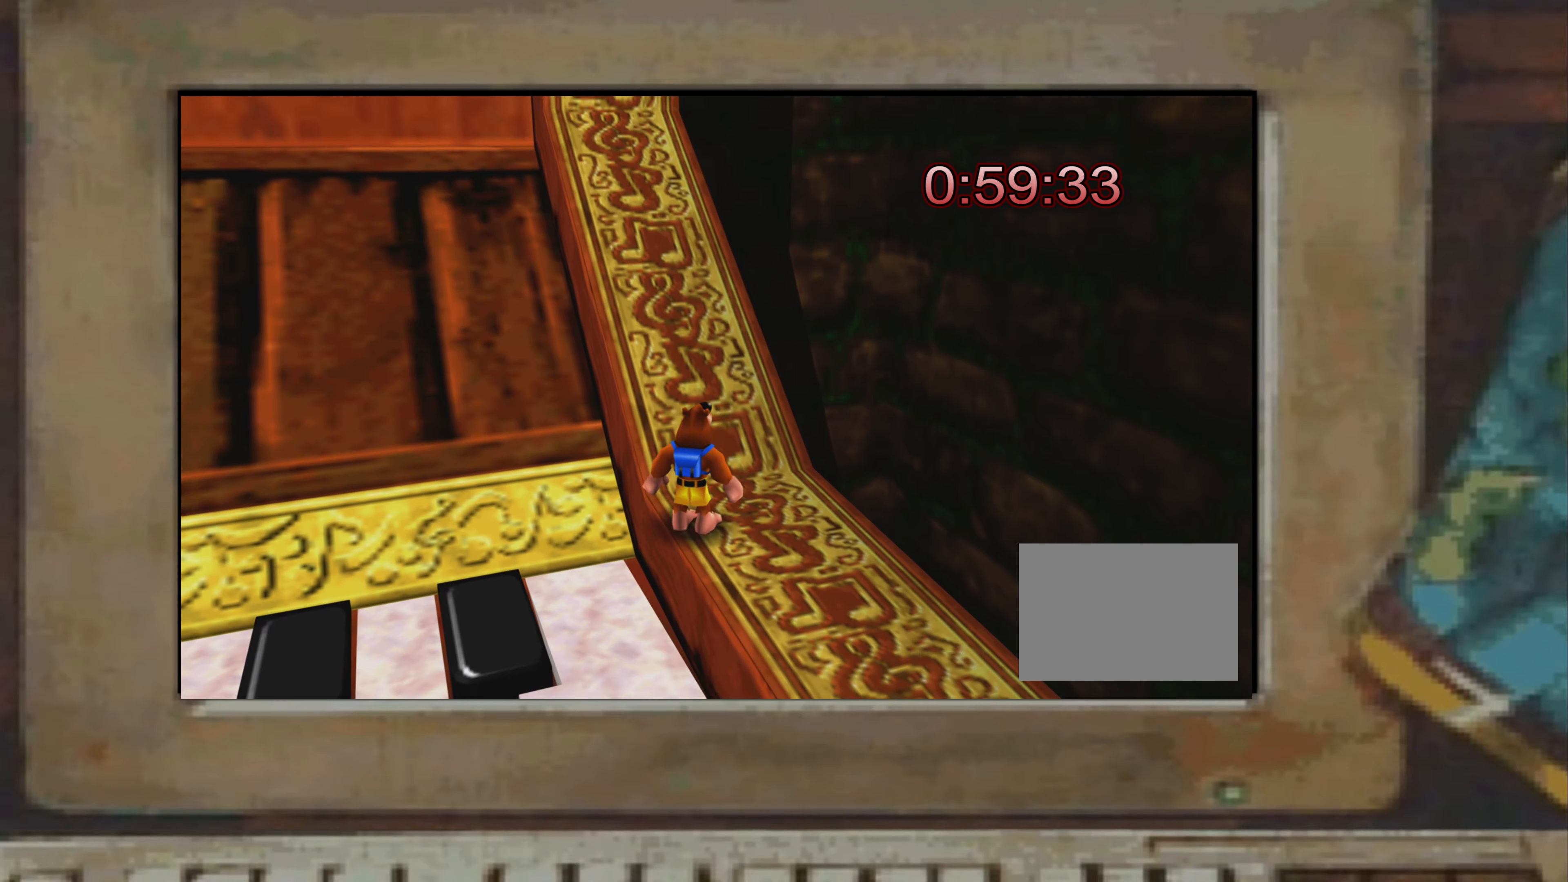
Gameplay with a controller (PlayStation layout); each line is a JSON object with the inputs held at the frame after it. "events" lists button and stick changes between this image and that frame as [ms after this image, input, new state], when the widget could be followed in between. Not read: L3 R3.
{"buttons": ["R2"], "left_stick": "up-left", "right_stick": "center", "events": [[34, "R2", "down"], [50, "L2", "up"], [100, "left_stick", "up-left"]]}
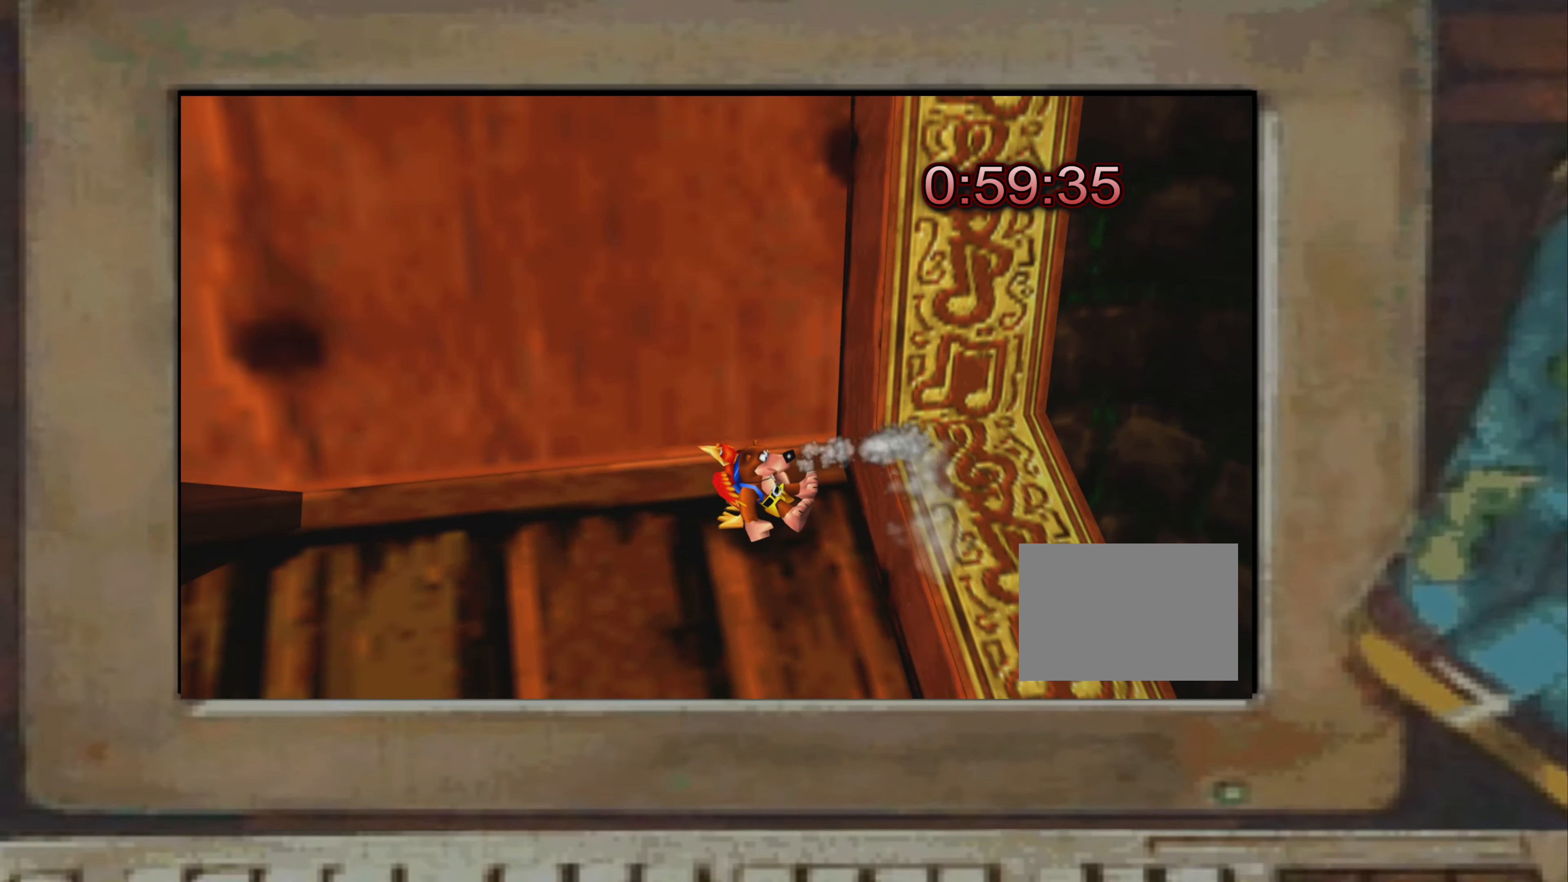
{"buttons": ["CROSS", "R2"], "left_stick": "up-left", "right_stick": "center", "events": [[200, "CROSS", "down"], [317, "CROSS", "up"], [450, "CROSS", "down"]]}
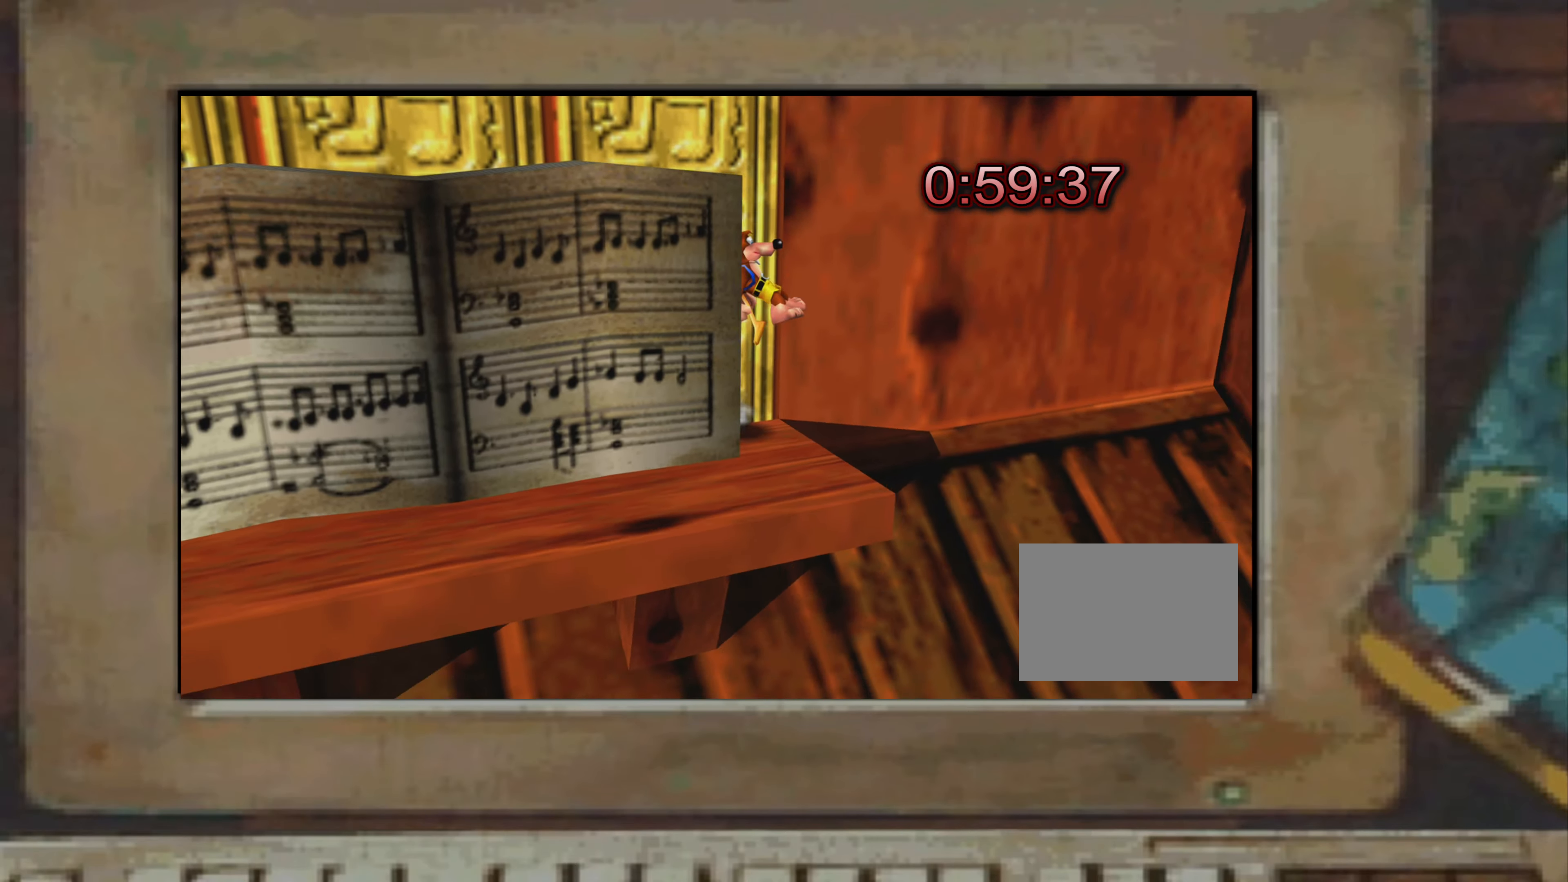
{"buttons": ["CROSS", "R2"], "left_stick": "up", "right_stick": "center", "events": [[117, "CROSS", "up"], [134, "left_stick", "down"], [234, "left_stick", "center"], [317, "left_stick", "up"], [384, "CROSS", "down"]]}
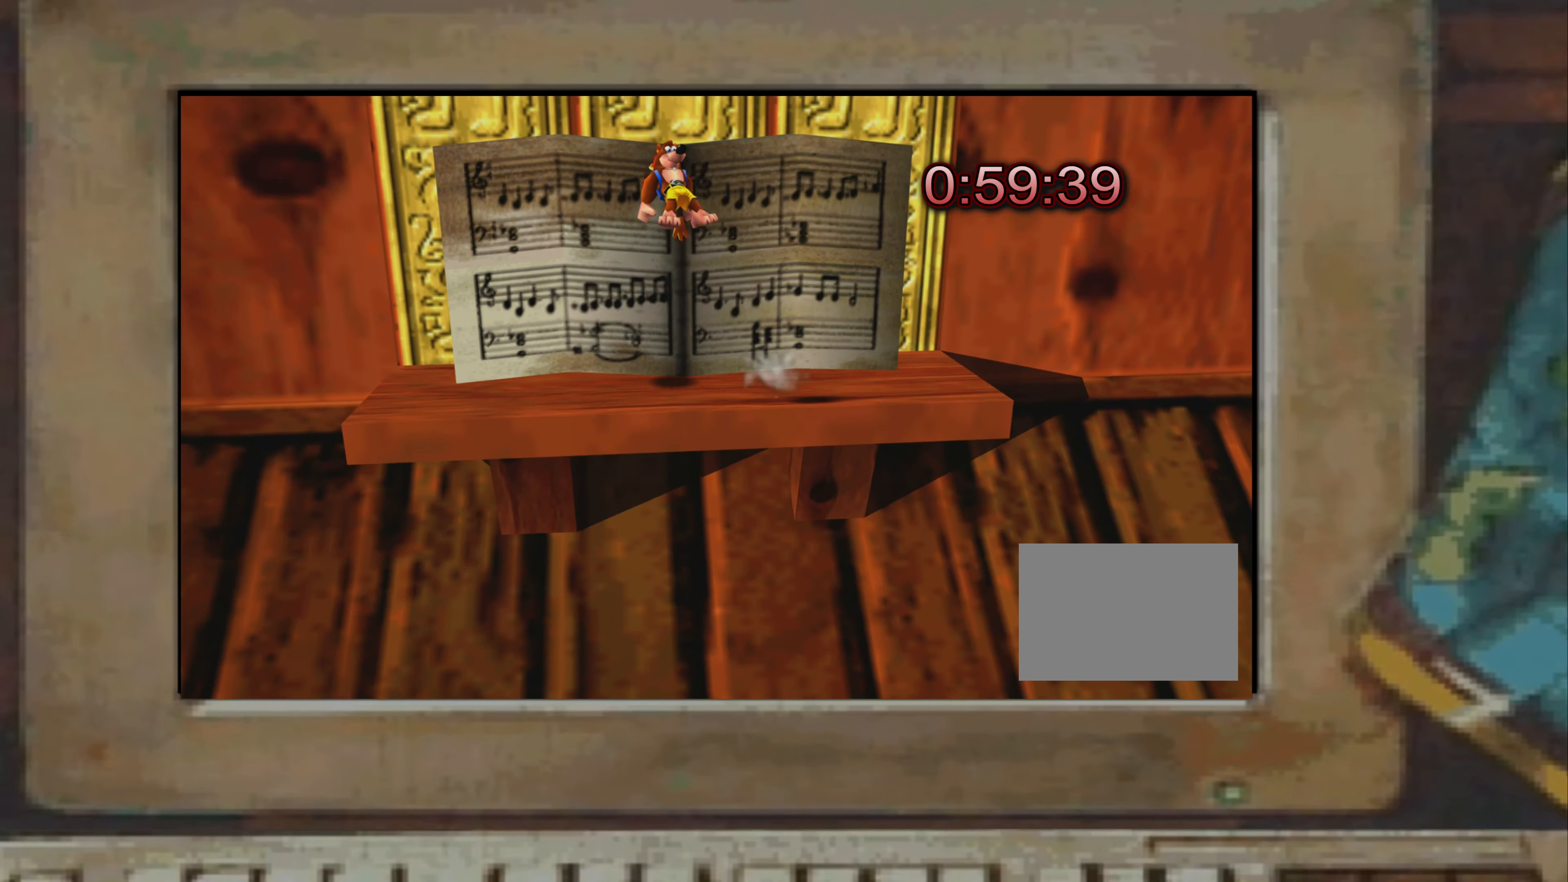
{"buttons": ["R2"], "left_stick": "up", "right_stick": "center", "events": [[17, "CROSS", "up"], [50, "CROSS", "down"], [84, "CROSS", "up"], [117, "CROSS", "down"], [134, "CROSS", "up"], [150, "CROSS", "down"], [250, "left_stick", "up-left"], [300, "CROSS", "up"], [317, "CROSS", "down"], [350, "left_stick", "up"], [384, "CROSS", "up"]]}
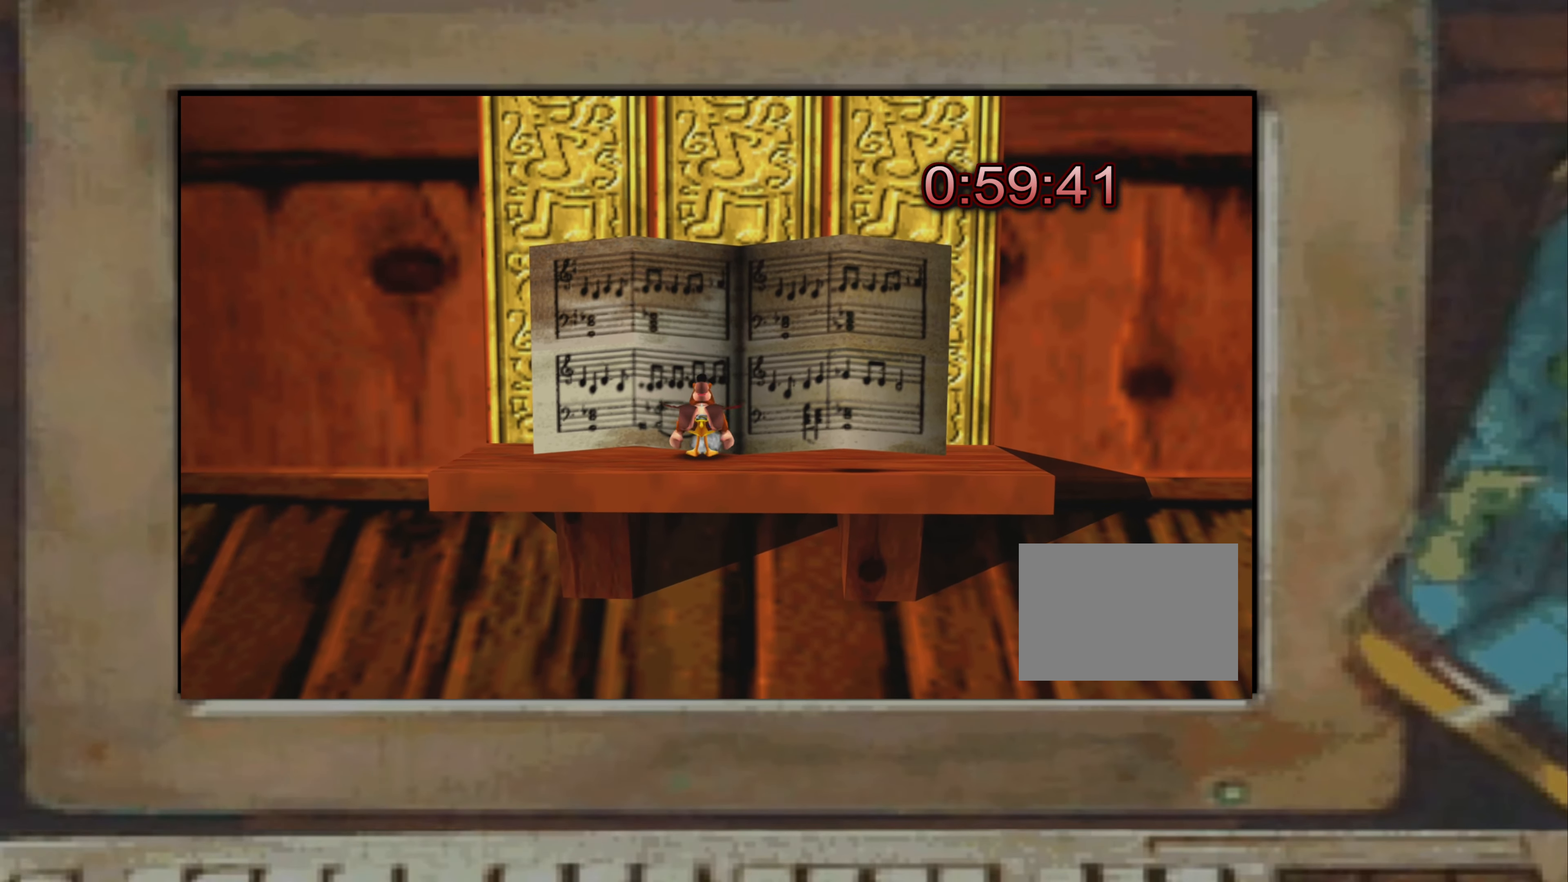
{"buttons": ["CROSS", "R2"], "left_stick": "up", "right_stick": "center", "events": [[84, "left_stick", "center"], [117, "R2", "up"], [217, "R2", "down"], [300, "CROSS", "down"], [300, "left_stick", "up"]]}
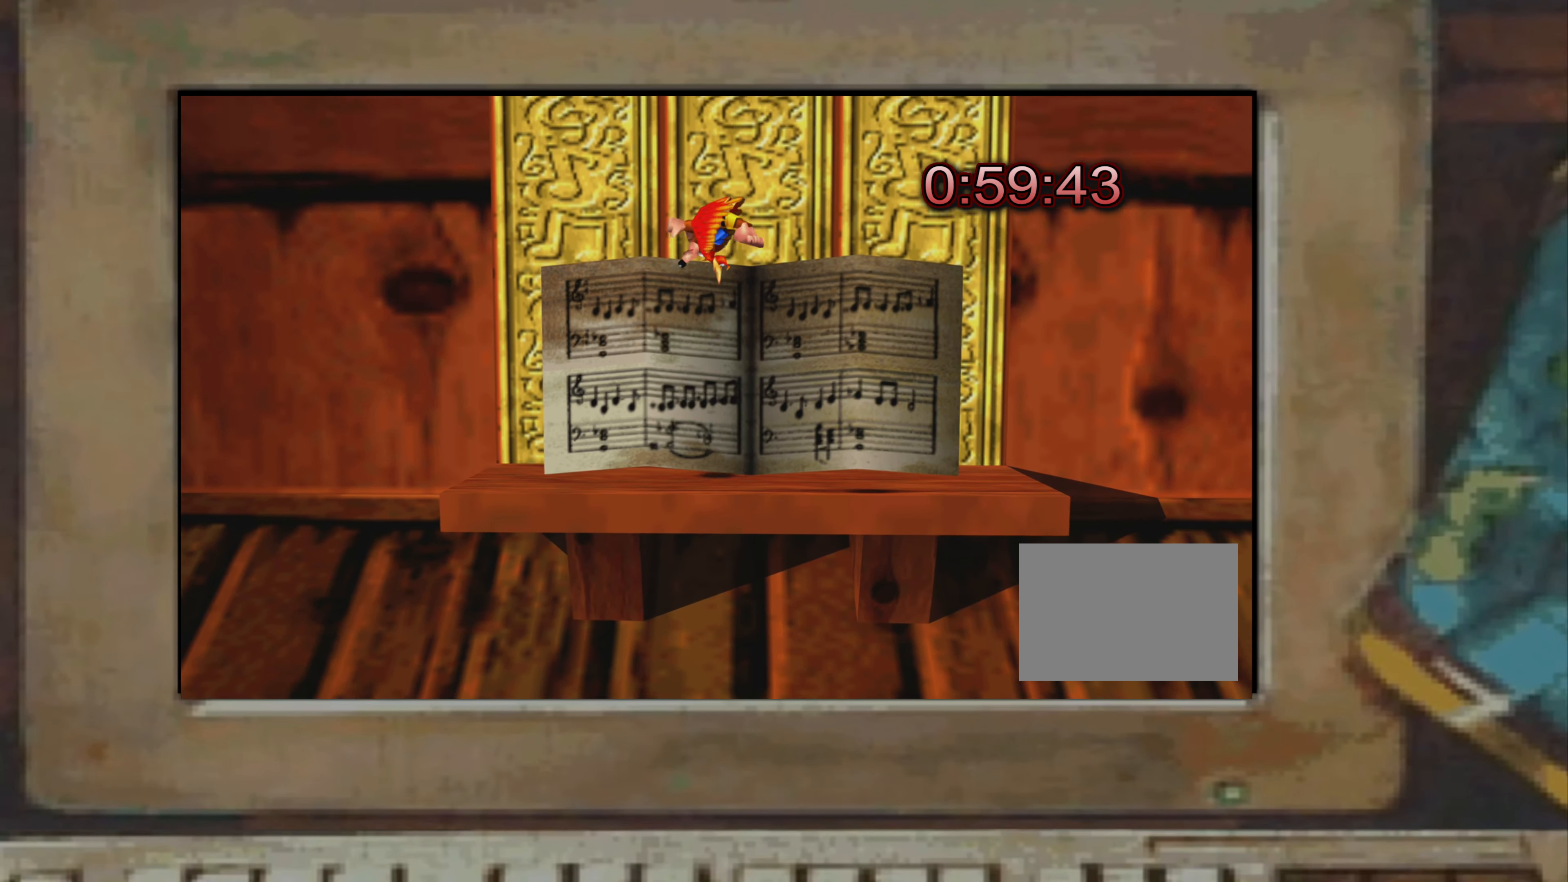
{"buttons": [], "left_stick": "center", "right_stick": "center", "events": [[50, "CROSS", "up"], [67, "R2", "up"], [217, "left_stick", "center"], [350, "right_stick", "left"], [400, "right_stick", "center"]]}
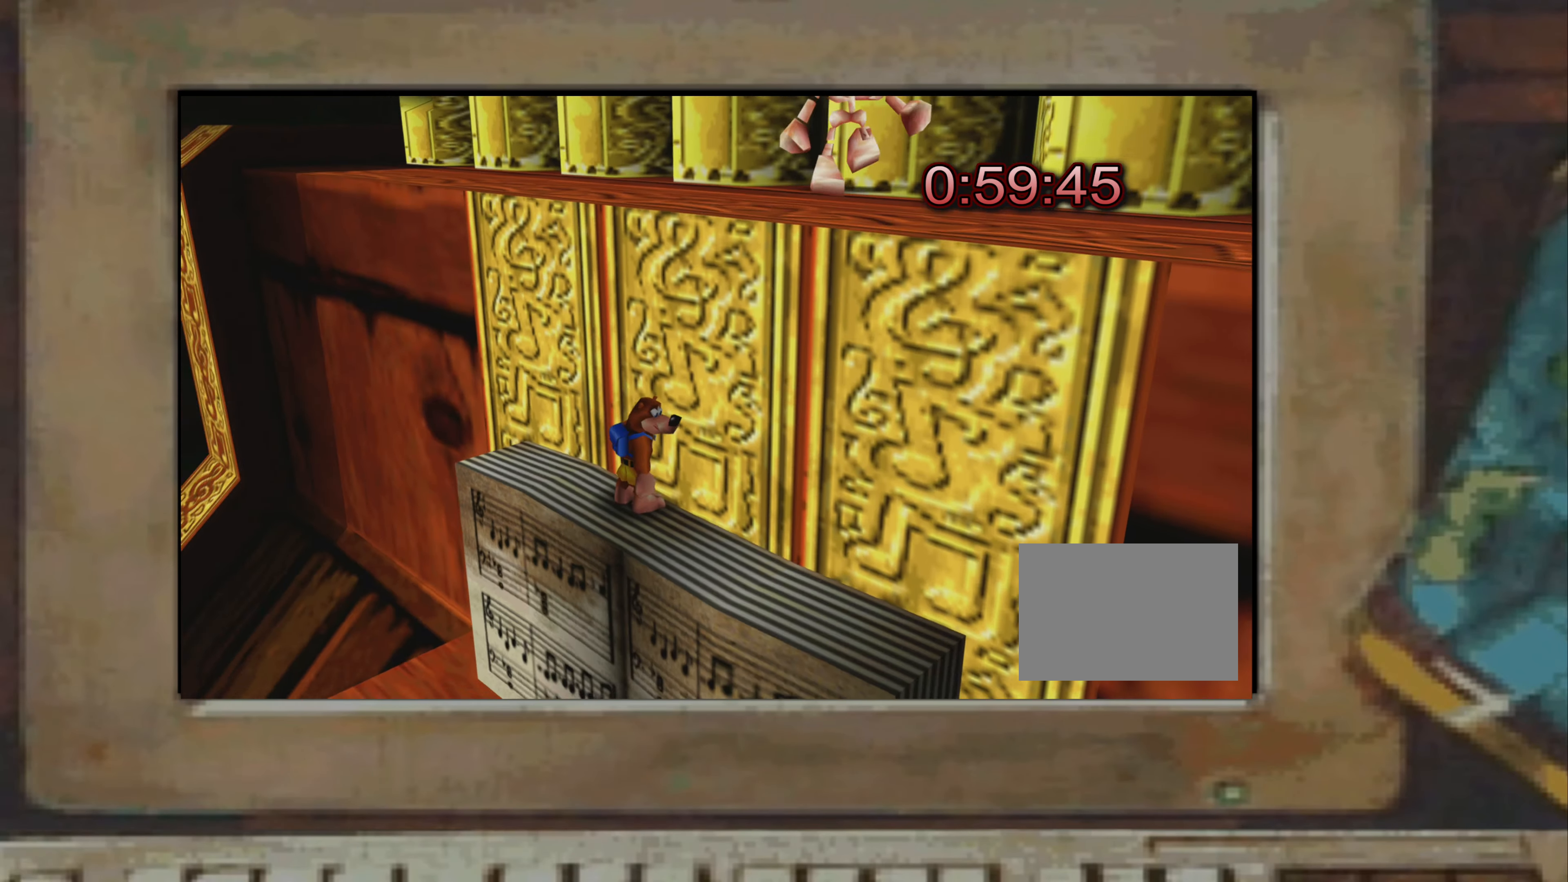
{"buttons": ["TRIANGLE"], "left_stick": "center", "right_stick": "center", "events": [[67, "right_stick", "right"], [150, "right_stick", "center"], [184, "TRIANGLE", "down"], [217, "TRIANGLE", "up"], [367, "right_stick", "down"], [467, "right_stick", "center"], [500, "TRIANGLE", "down"]]}
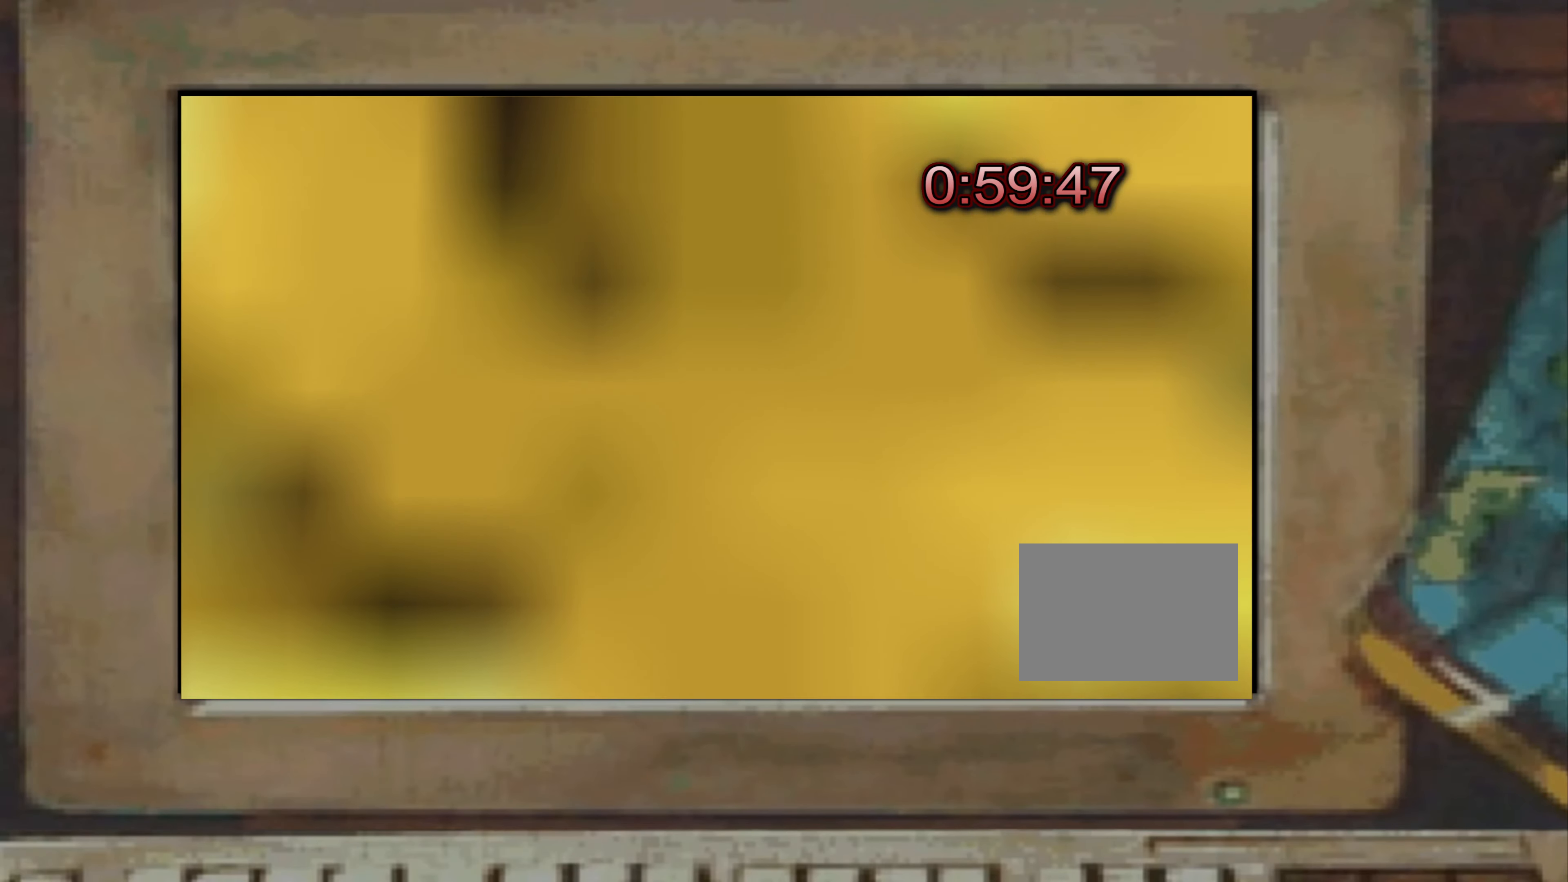
{"buttons": ["CROSS", "R2"], "left_stick": "up", "right_stick": "center", "events": [[17, "TRIANGLE", "up"], [150, "left_stick", "up-left"], [234, "left_stick", "center"], [284, "R2", "down"], [350, "CROSS", "down"], [384, "left_stick", "up"]]}
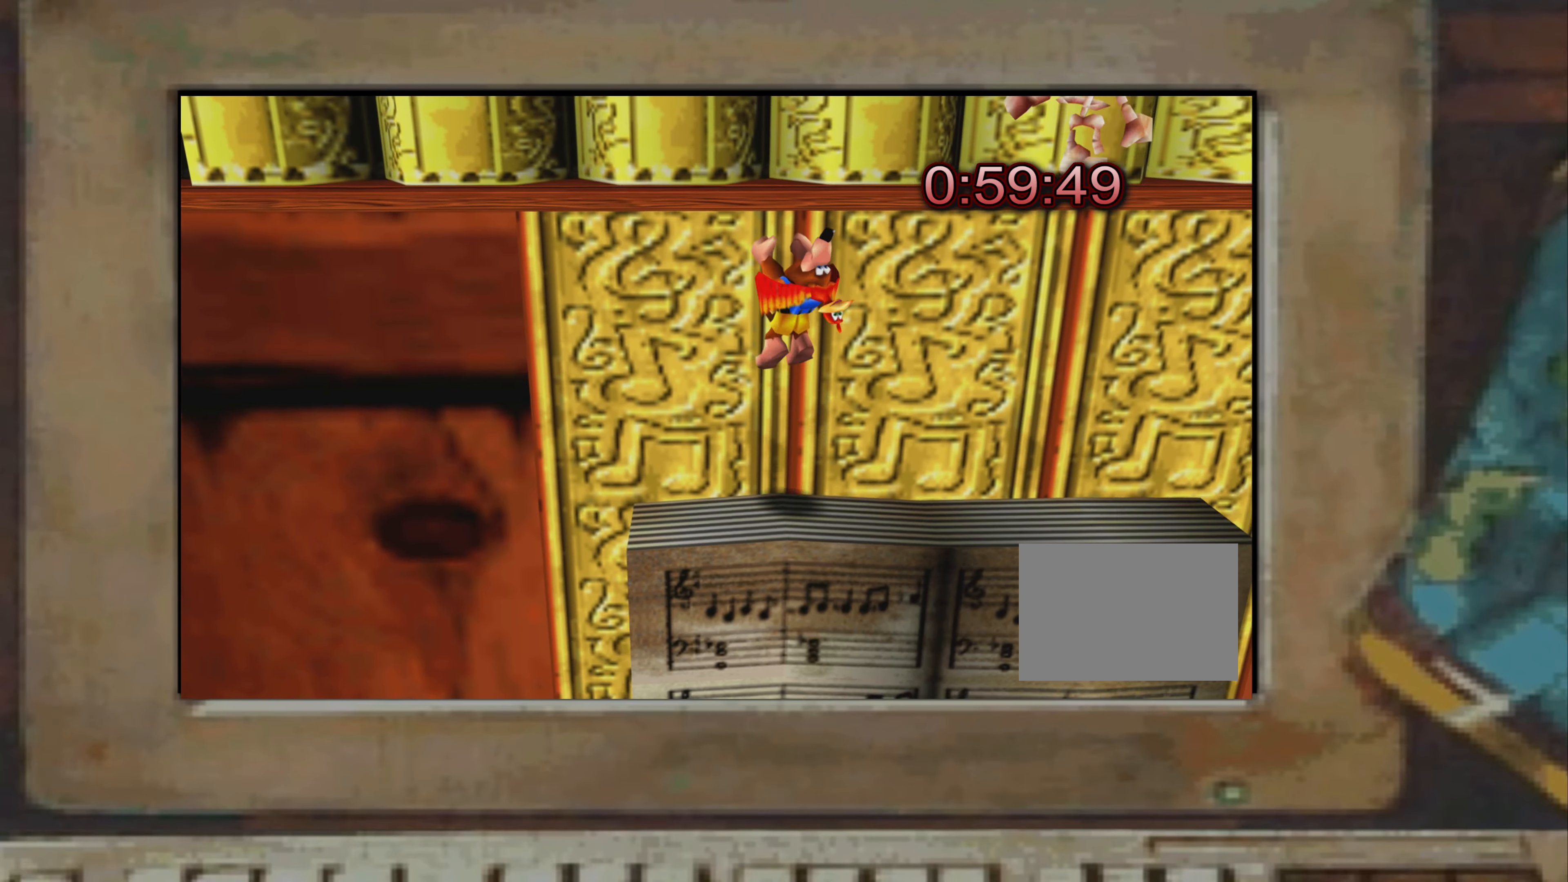
{"buttons": [], "left_stick": "up-left", "right_stick": "center", "events": [[50, "left_stick", "up-left"], [100, "CROSS", "up"], [117, "R2", "up"]]}
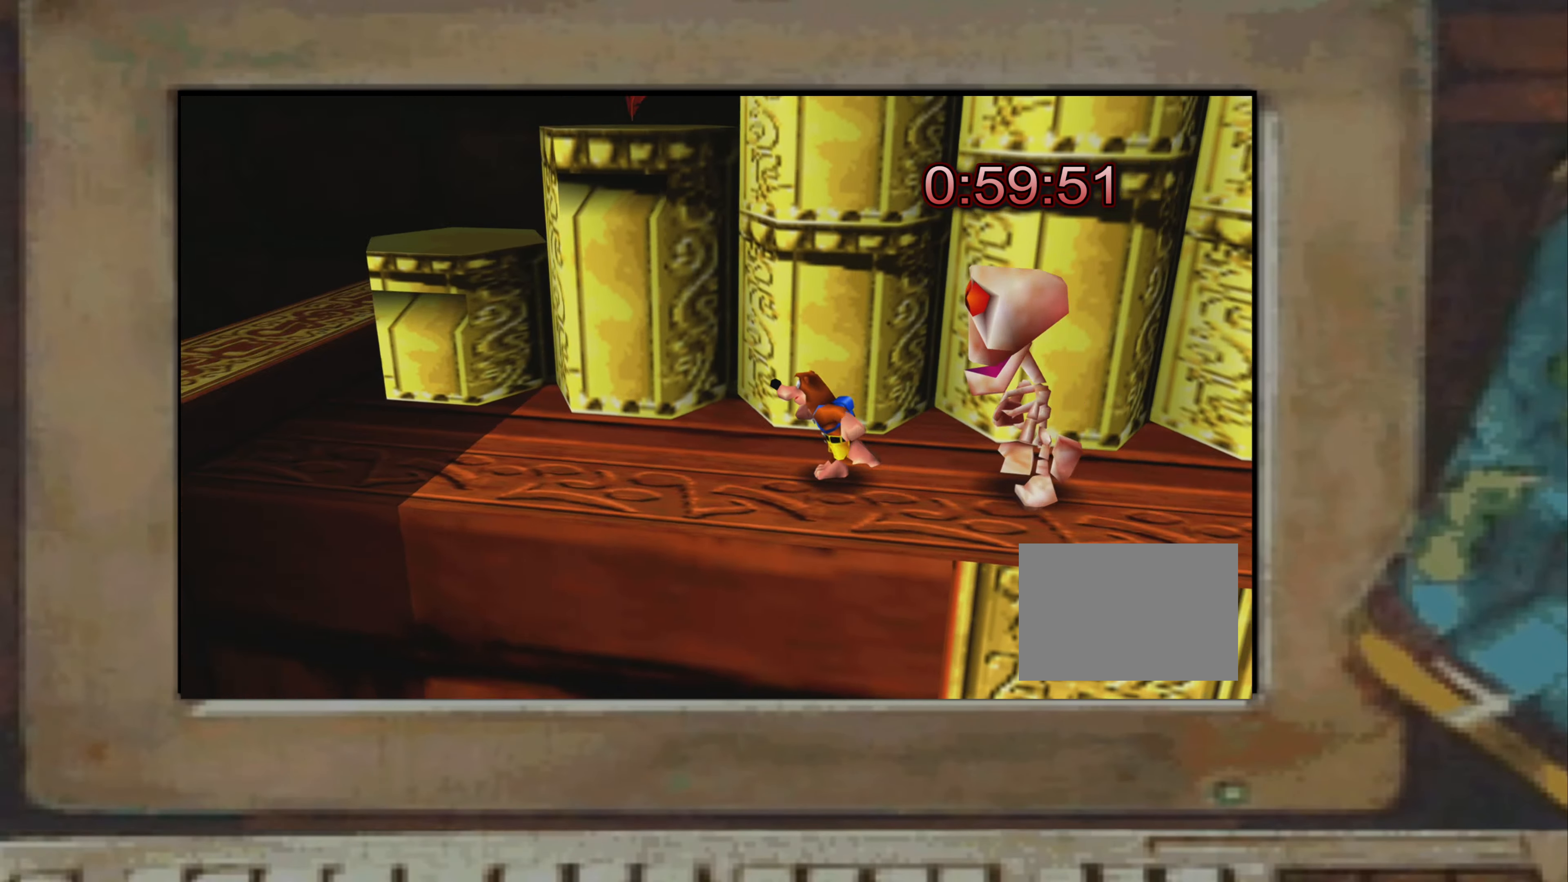
{"buttons": [], "left_stick": "up-left", "right_stick": "center", "events": [[184, "CROSS", "down"], [283, "CROSS", "up"], [300, "left_stick", "up-right"], [400, "CROSS", "down"], [400, "left_stick", "up-left"], [466, "CROSS", "up"]]}
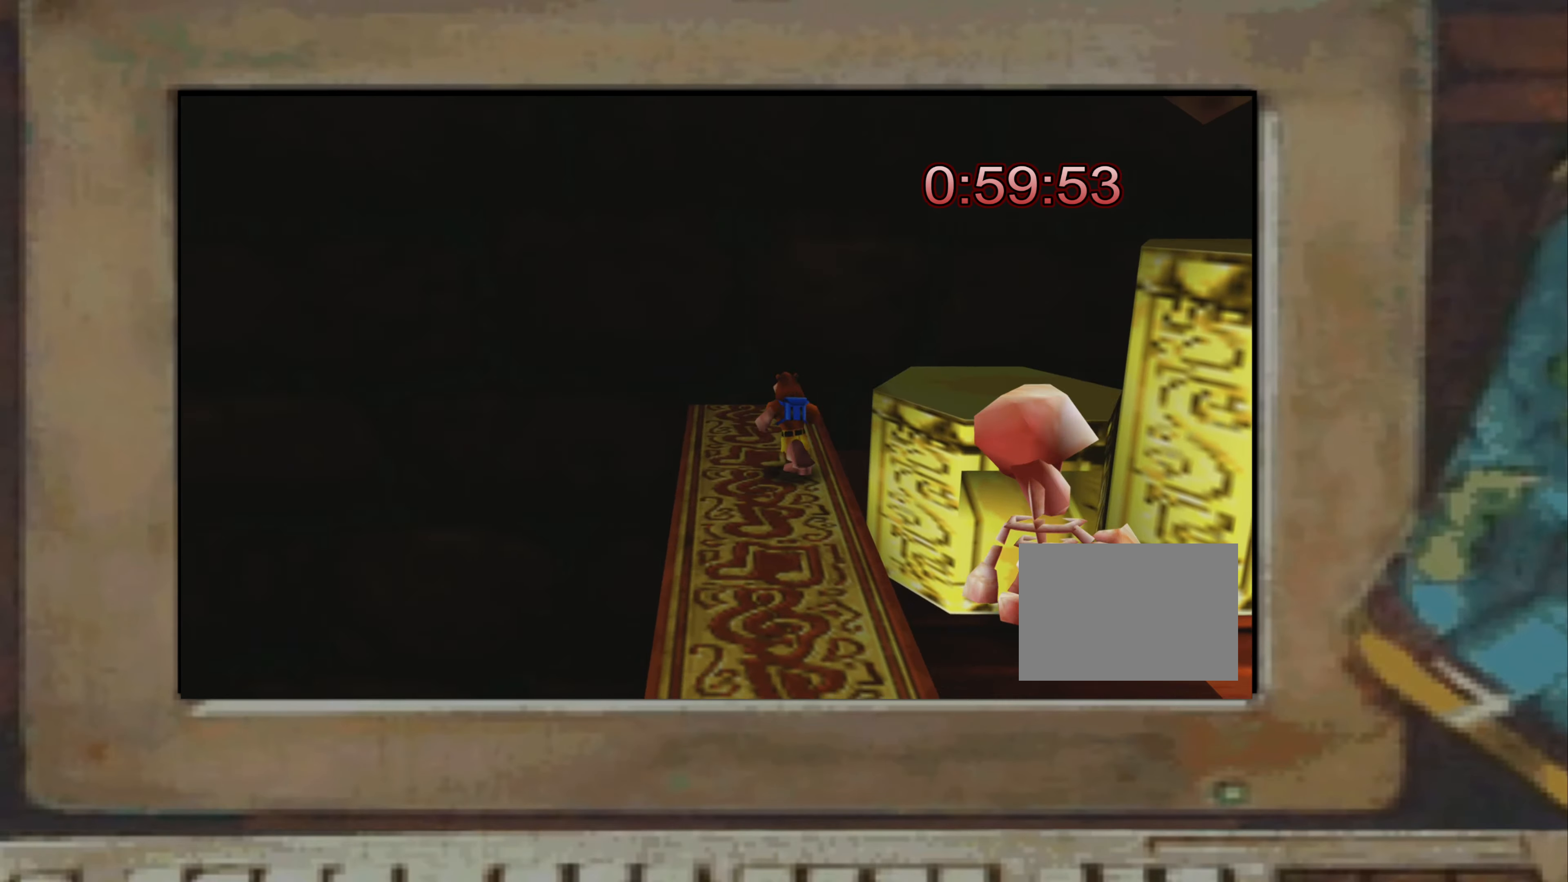
{"buttons": [], "left_stick": "center", "right_stick": "center", "events": [[50, "left_stick", "center"], [200, "right_stick", "right"], [250, "right_stick", "center"], [350, "TRIANGLE", "down"], [366, "TRIANGLE", "up"]]}
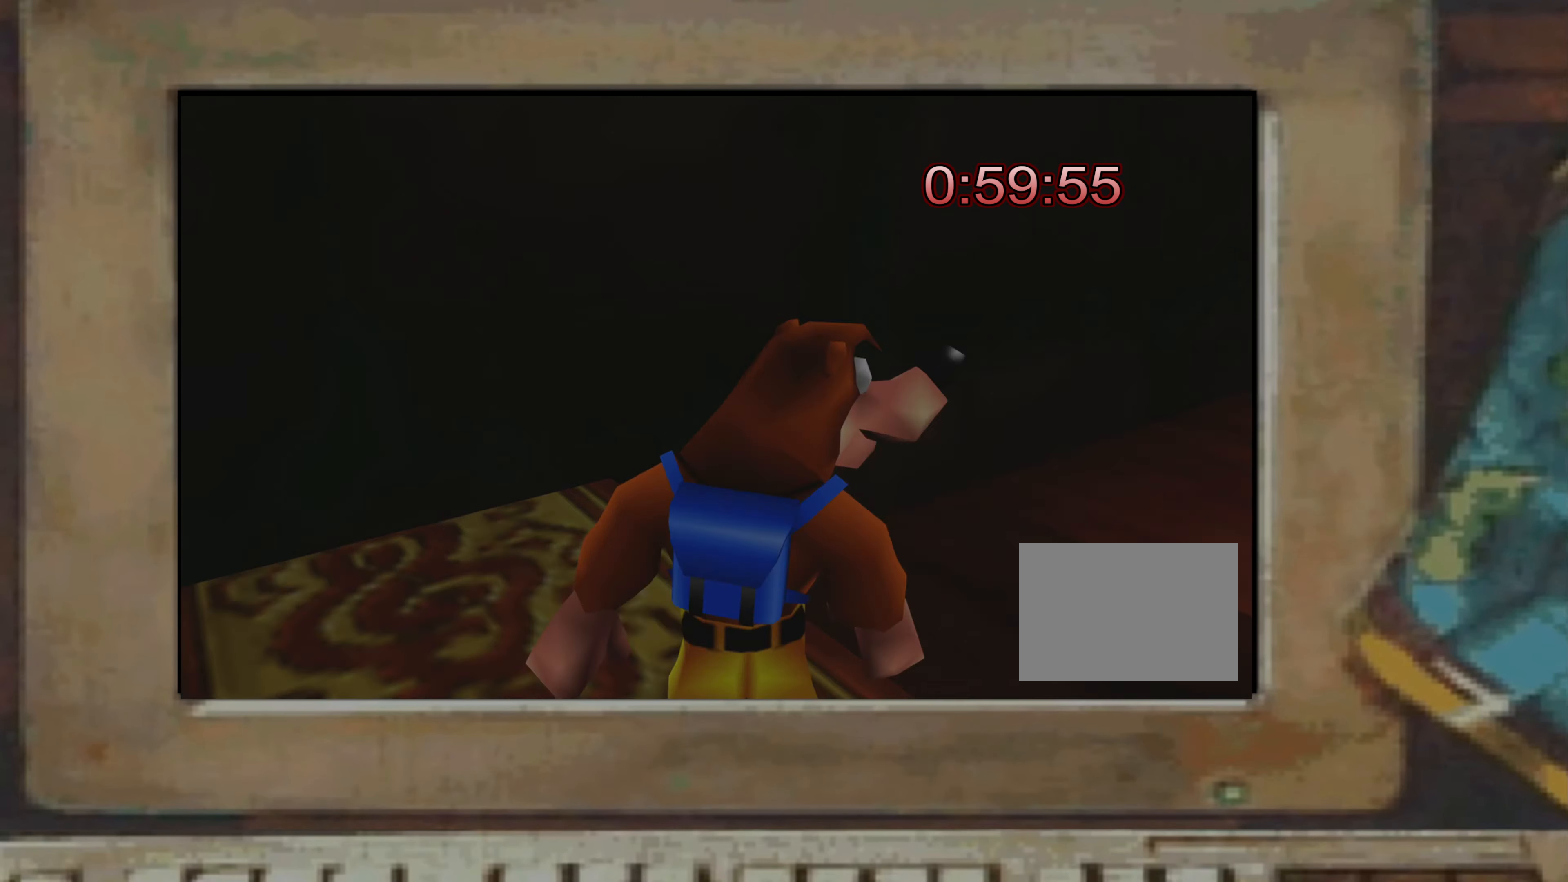
{"buttons": [], "left_stick": "center", "right_stick": "center", "events": [[50, "right_stick", "right"], [116, "right_stick", "center"], [200, "right_stick", "right"], [316, "right_stick", "center"], [416, "right_stick", "up"], [466, "right_stick", "center"]]}
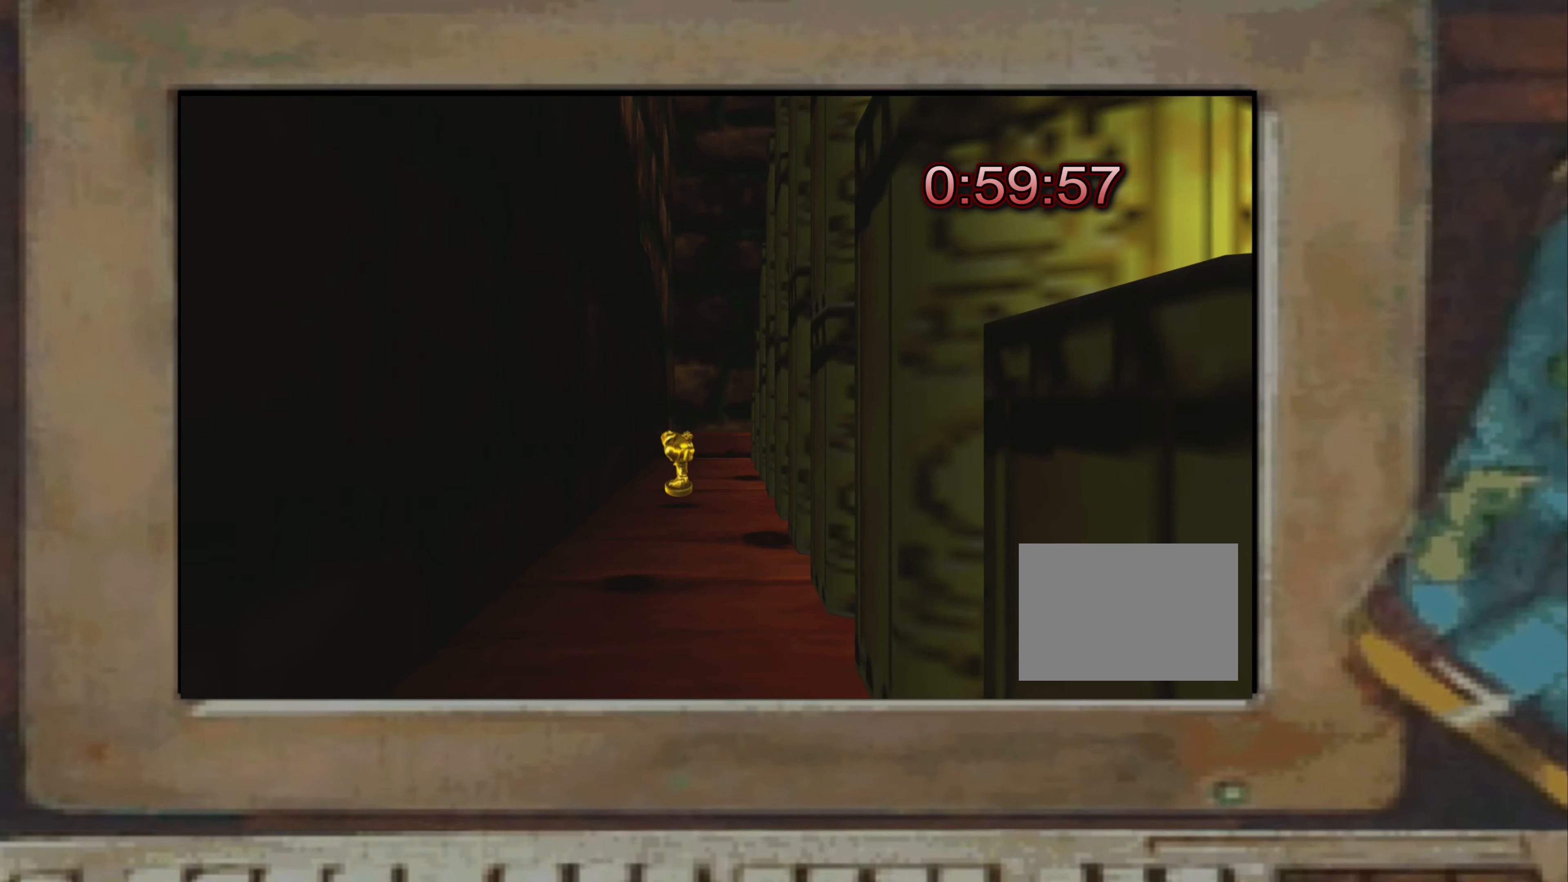
{"buttons": [], "left_stick": "up", "right_stick": "center", "events": [[133, "CROSS", "down"], [150, "CROSS", "up"], [333, "left_stick", "up-left"], [383, "CROSS", "down"], [433, "CROSS", "up"], [450, "left_stick", "up"]]}
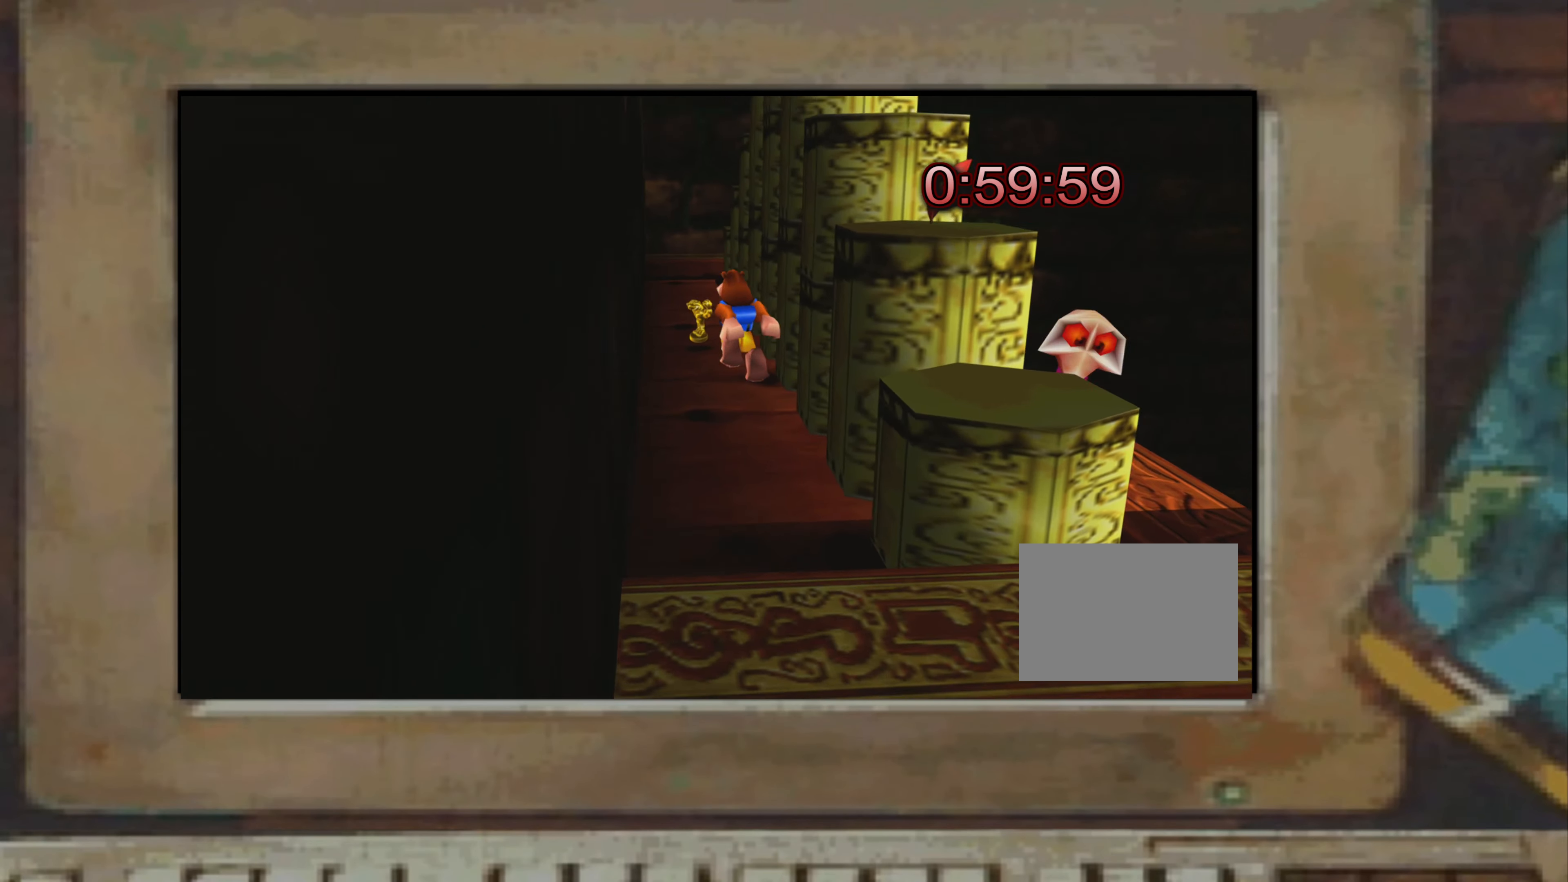
{"buttons": [], "left_stick": "up", "right_stick": "center", "events": []}
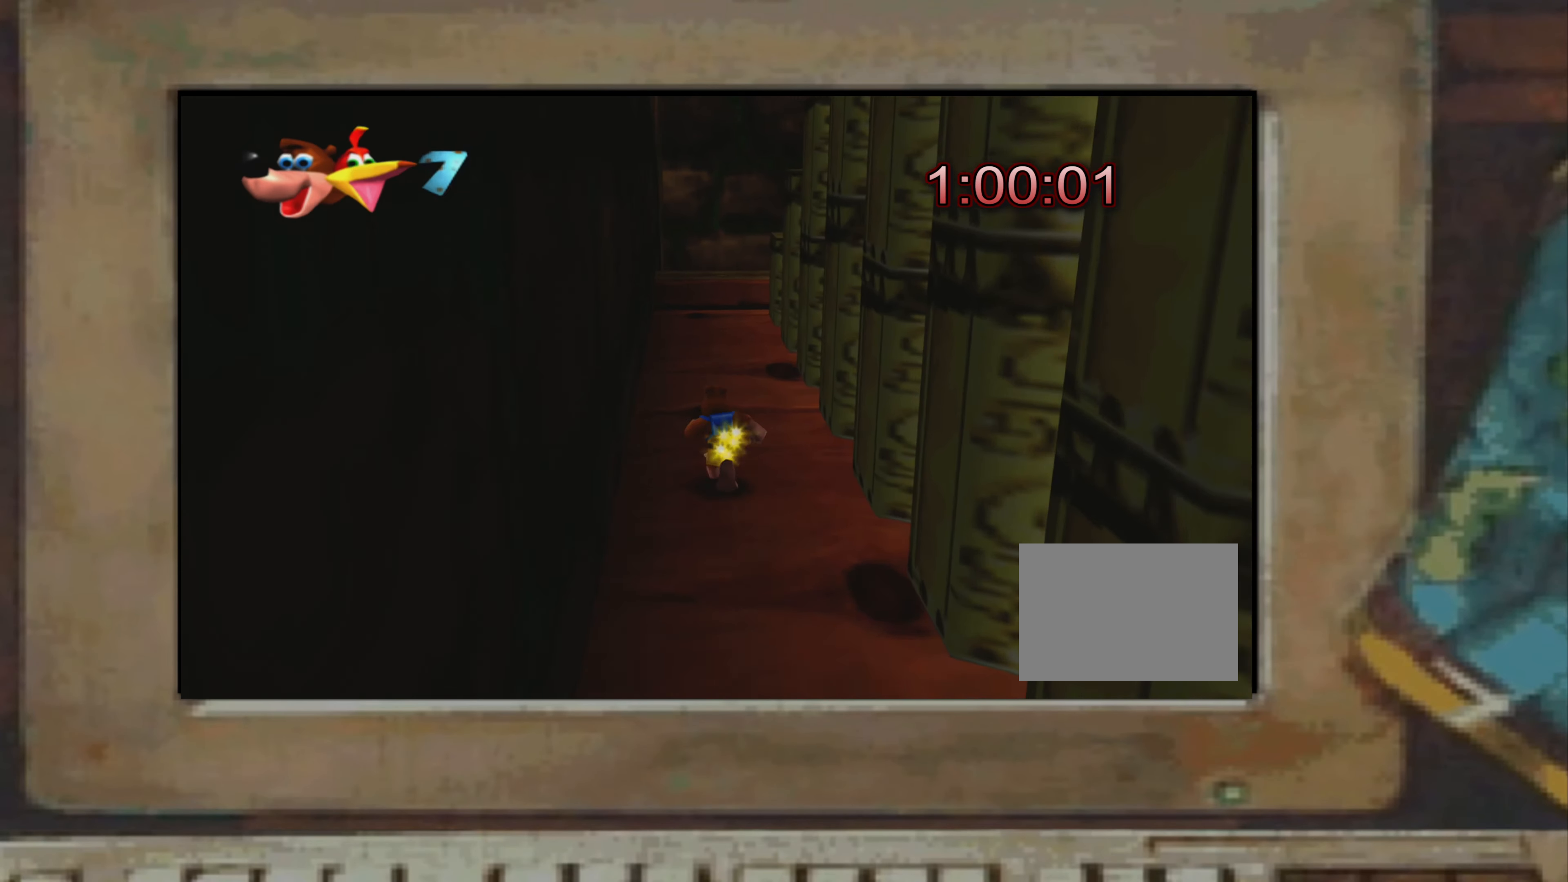
{"buttons": [], "left_stick": "down", "right_stick": "center", "events": [[150, "left_stick", "down"]]}
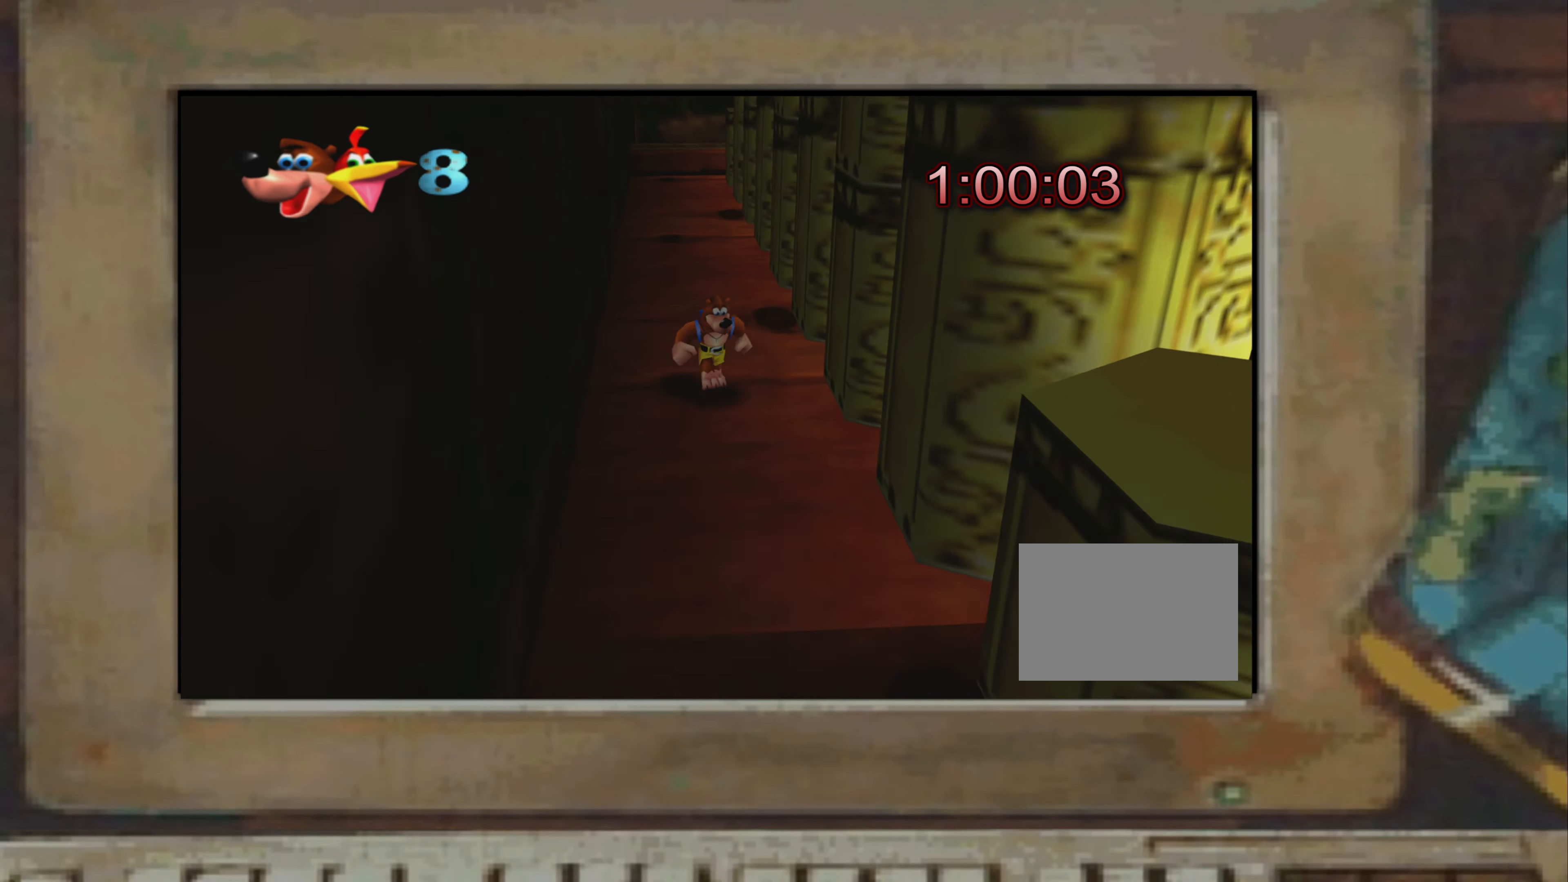
{"buttons": [], "left_stick": "center", "right_stick": "center", "events": [[216, "left_stick", "right"], [283, "left_stick", "center"], [366, "CROSS", "down"], [383, "left_stick", "right"], [483, "CROSS", "up"], [483, "left_stick", "center"]]}
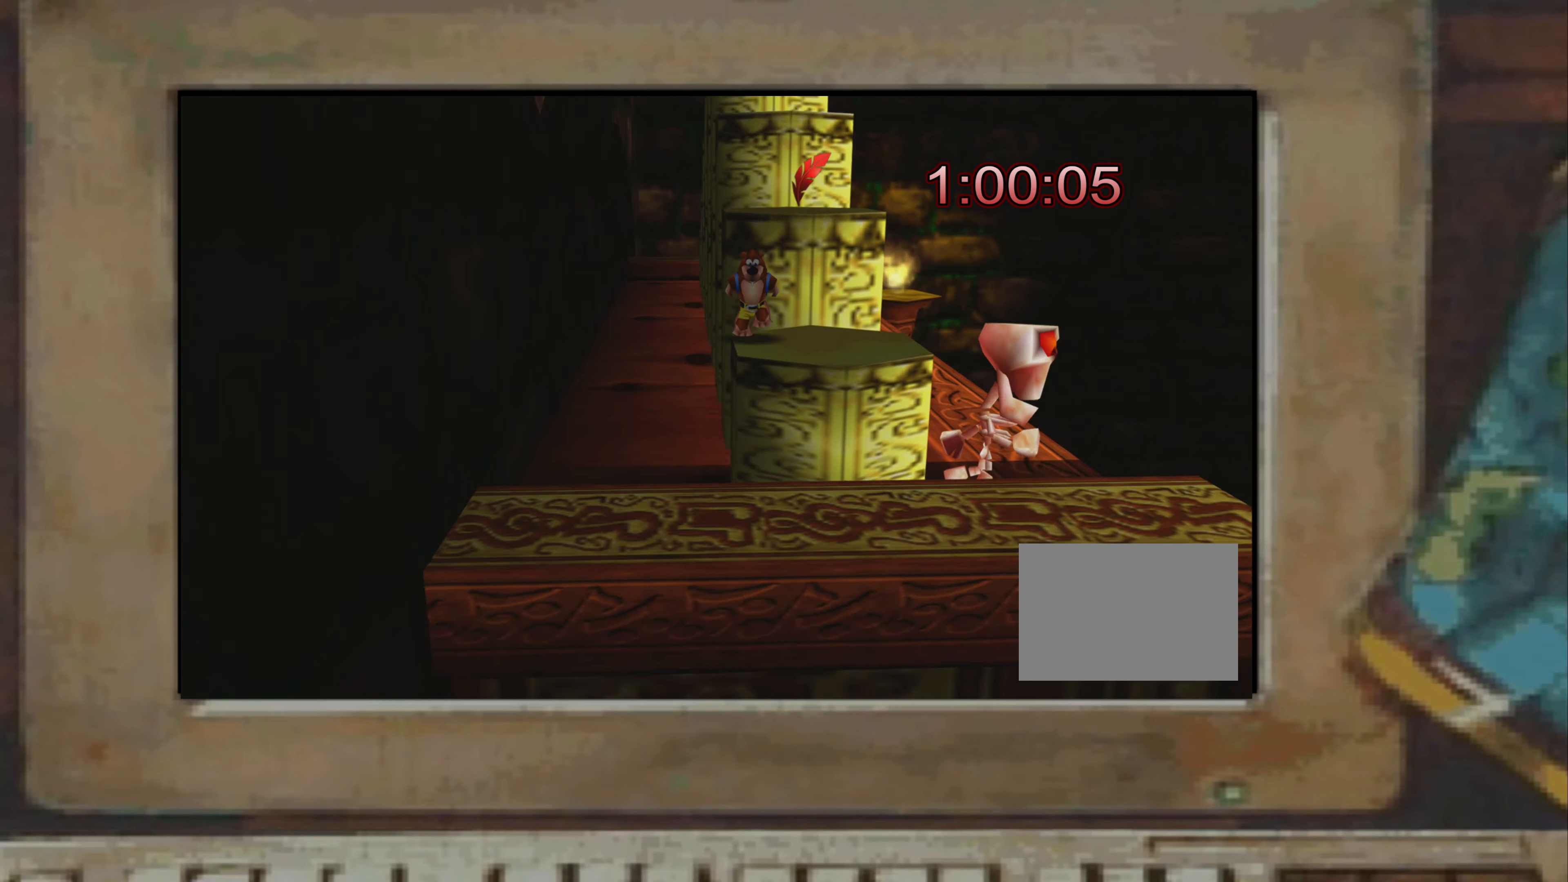
{"buttons": ["CROSS"], "left_stick": "up", "right_stick": "center", "events": [[100, "left_stick", "up"], [116, "CROSS", "down"], [216, "CROSS", "up"], [233, "left_stick", "center"], [300, "left_stick", "up"], [316, "CROSS", "down"], [400, "CROSS", "up"], [416, "left_stick", "center"], [466, "left_stick", "up"], [483, "CROSS", "down"]]}
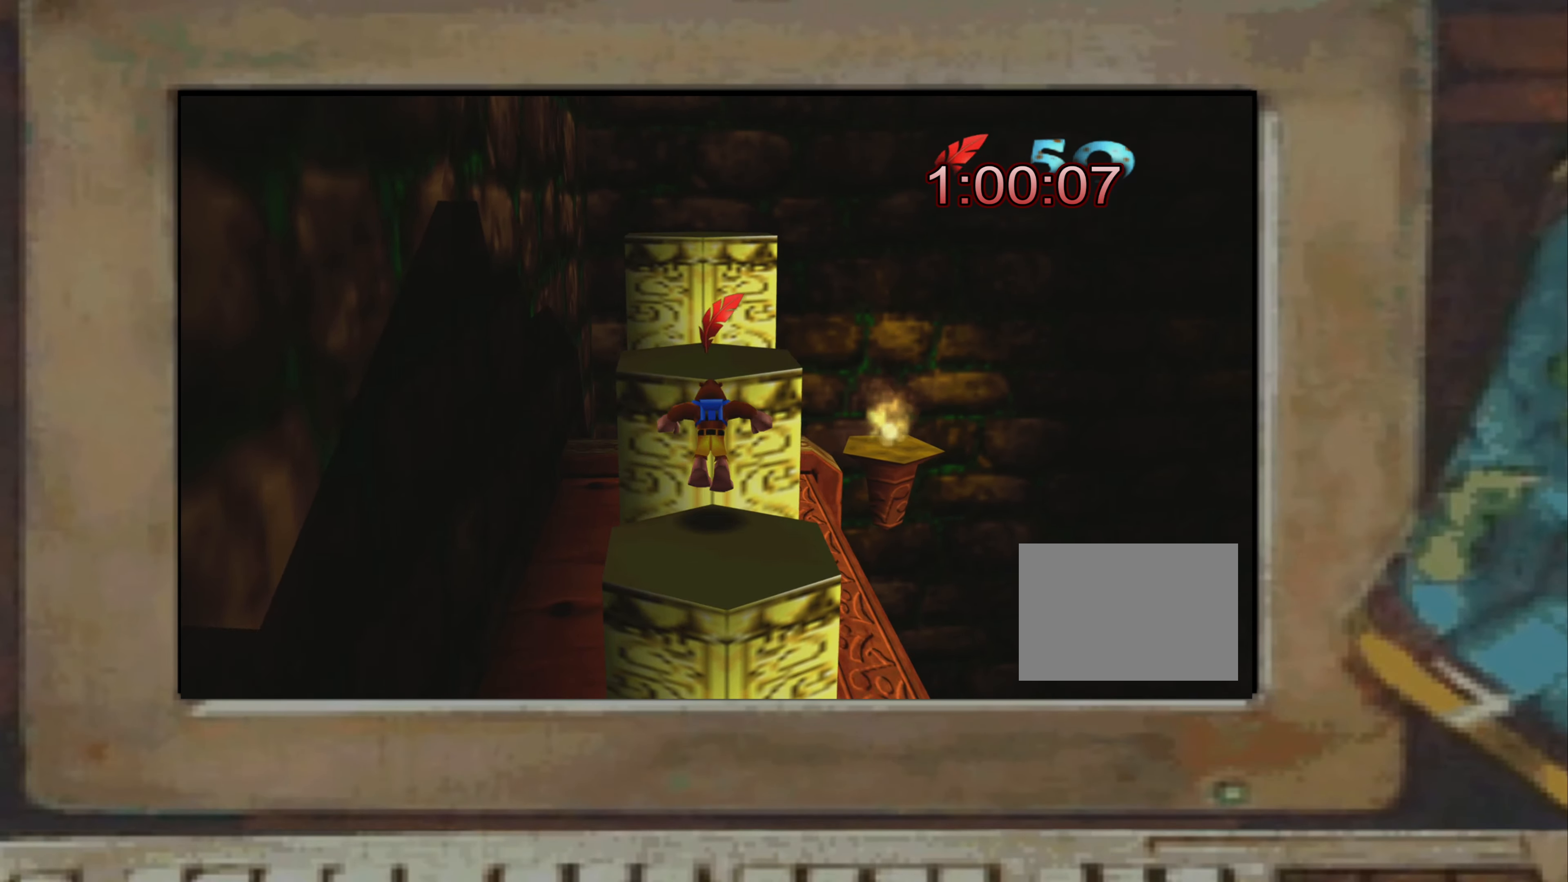
{"buttons": [], "left_stick": "center", "right_stick": "center", "events": [[66, "CROSS", "up"], [83, "left_stick", "center"], [166, "left_stick", "up"], [183, "CROSS", "down"], [250, "CROSS", "up"], [250, "left_stick", "center"], [366, "right_stick", "down-right"], [500, "right_stick", "center"]]}
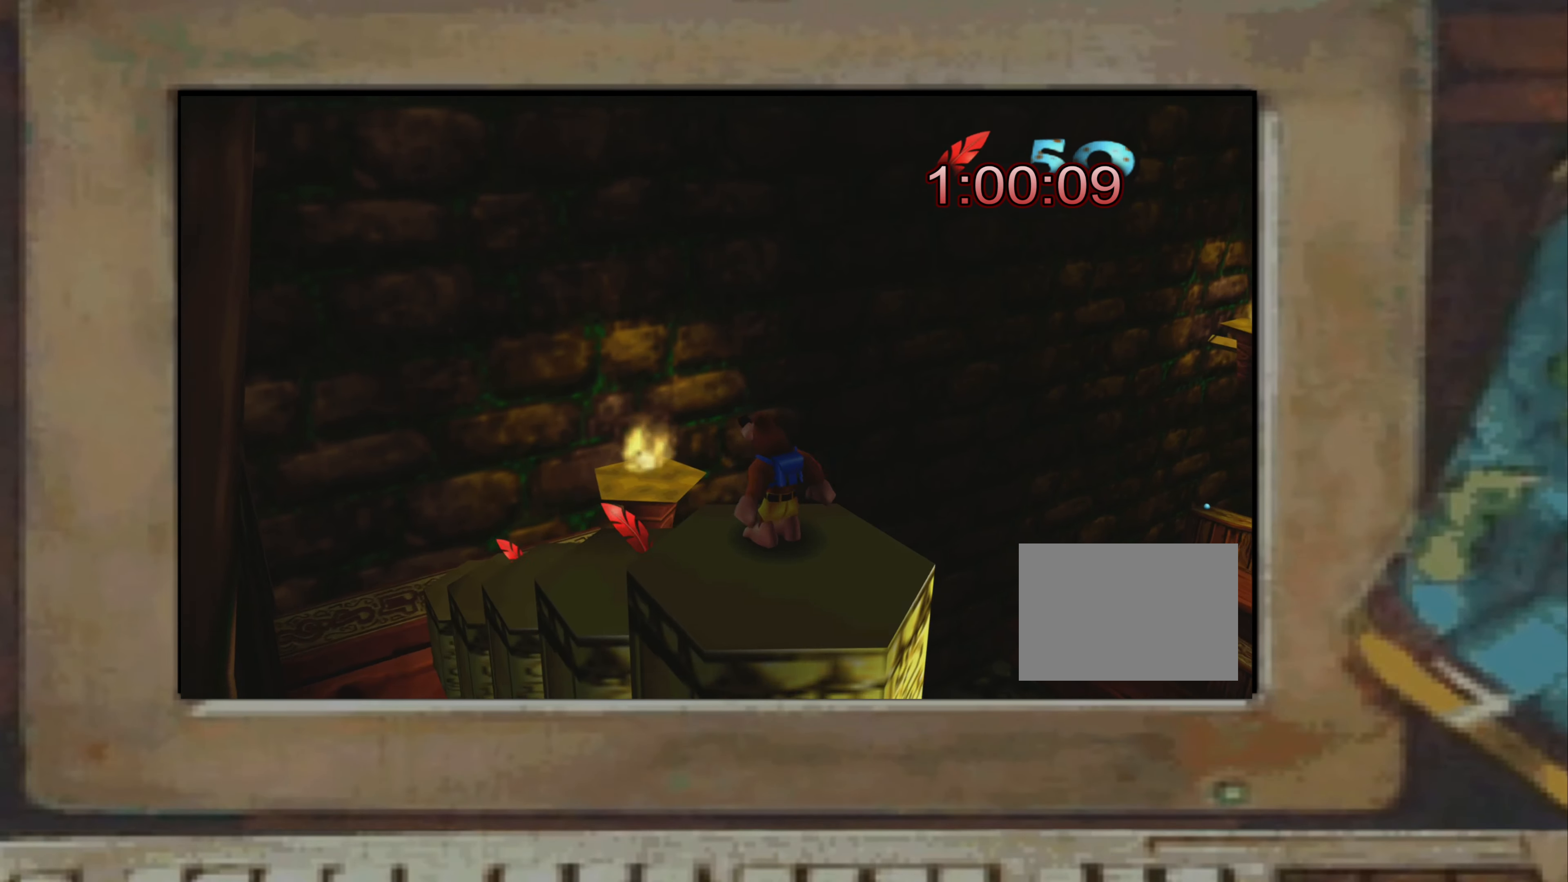
{"buttons": [], "left_stick": "center", "right_stick": "right", "events": [[266, "TRIANGLE", "down"], [300, "TRIANGLE", "up"], [433, "right_stick", "right"]]}
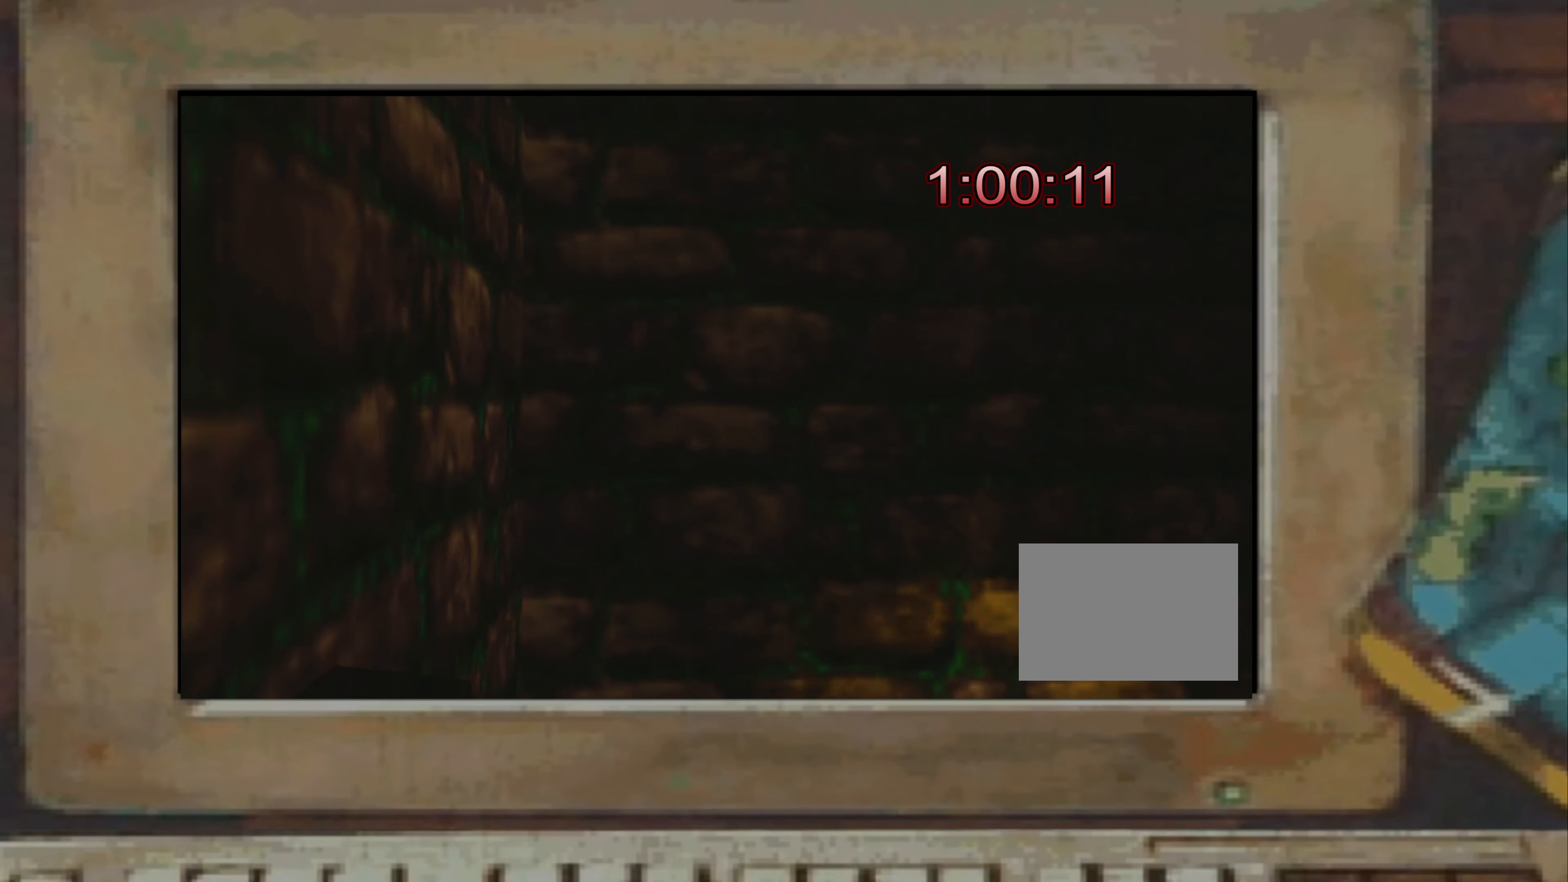
{"buttons": [], "left_stick": "center", "right_stick": "center", "events": [[216, "right_stick", "center"], [450, "right_stick", "down-right"], [500, "right_stick", "center"]]}
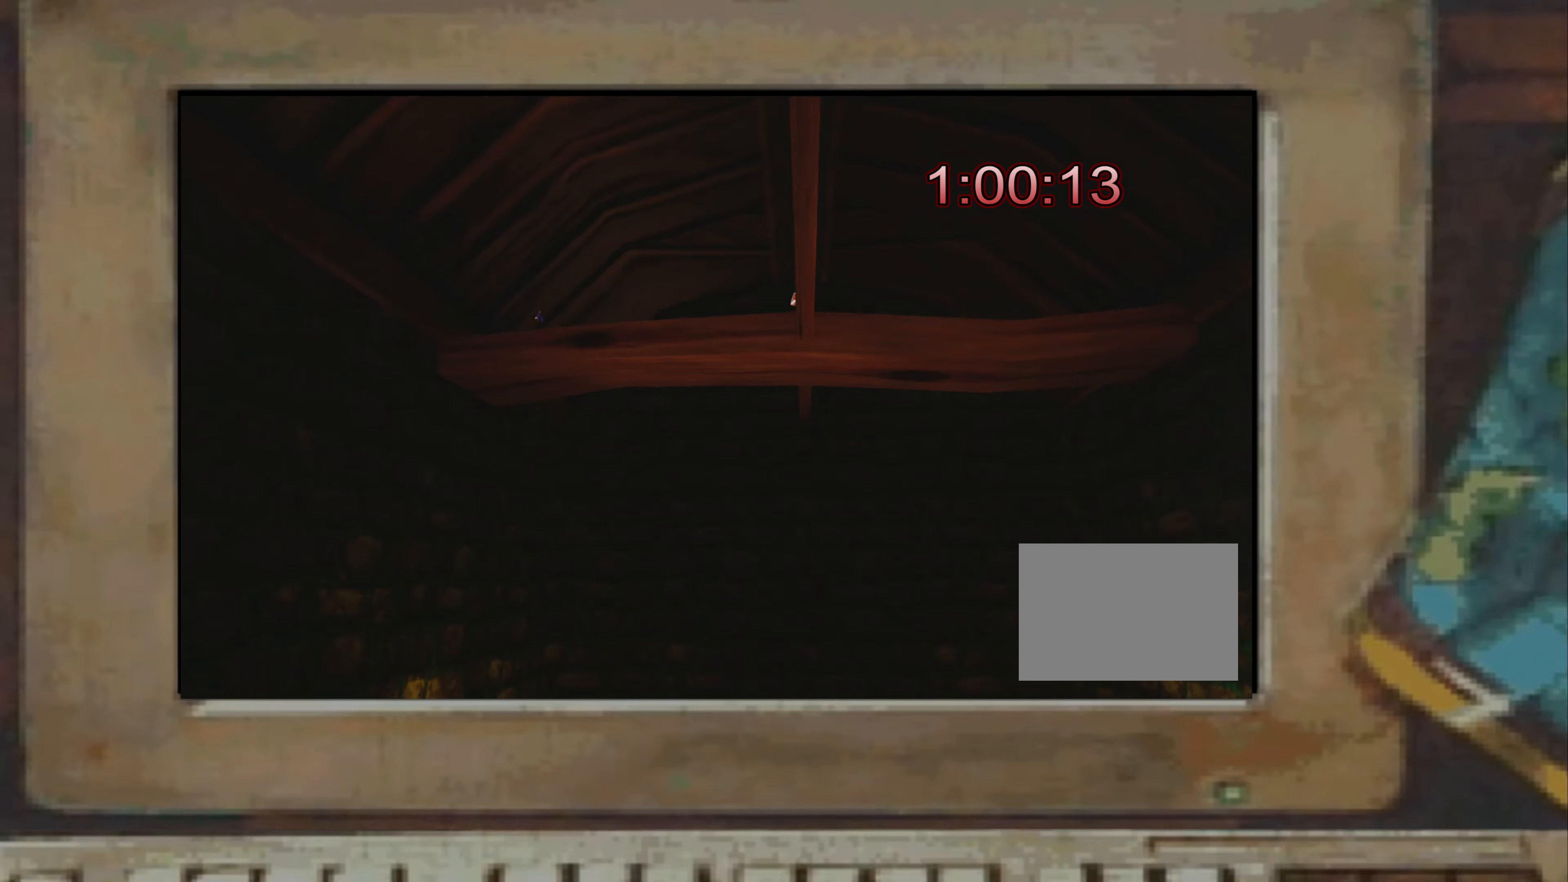
{"buttons": [], "left_stick": "center", "right_stick": "center", "events": [[67, "right_stick", "up"], [150, "right_stick", "center"]]}
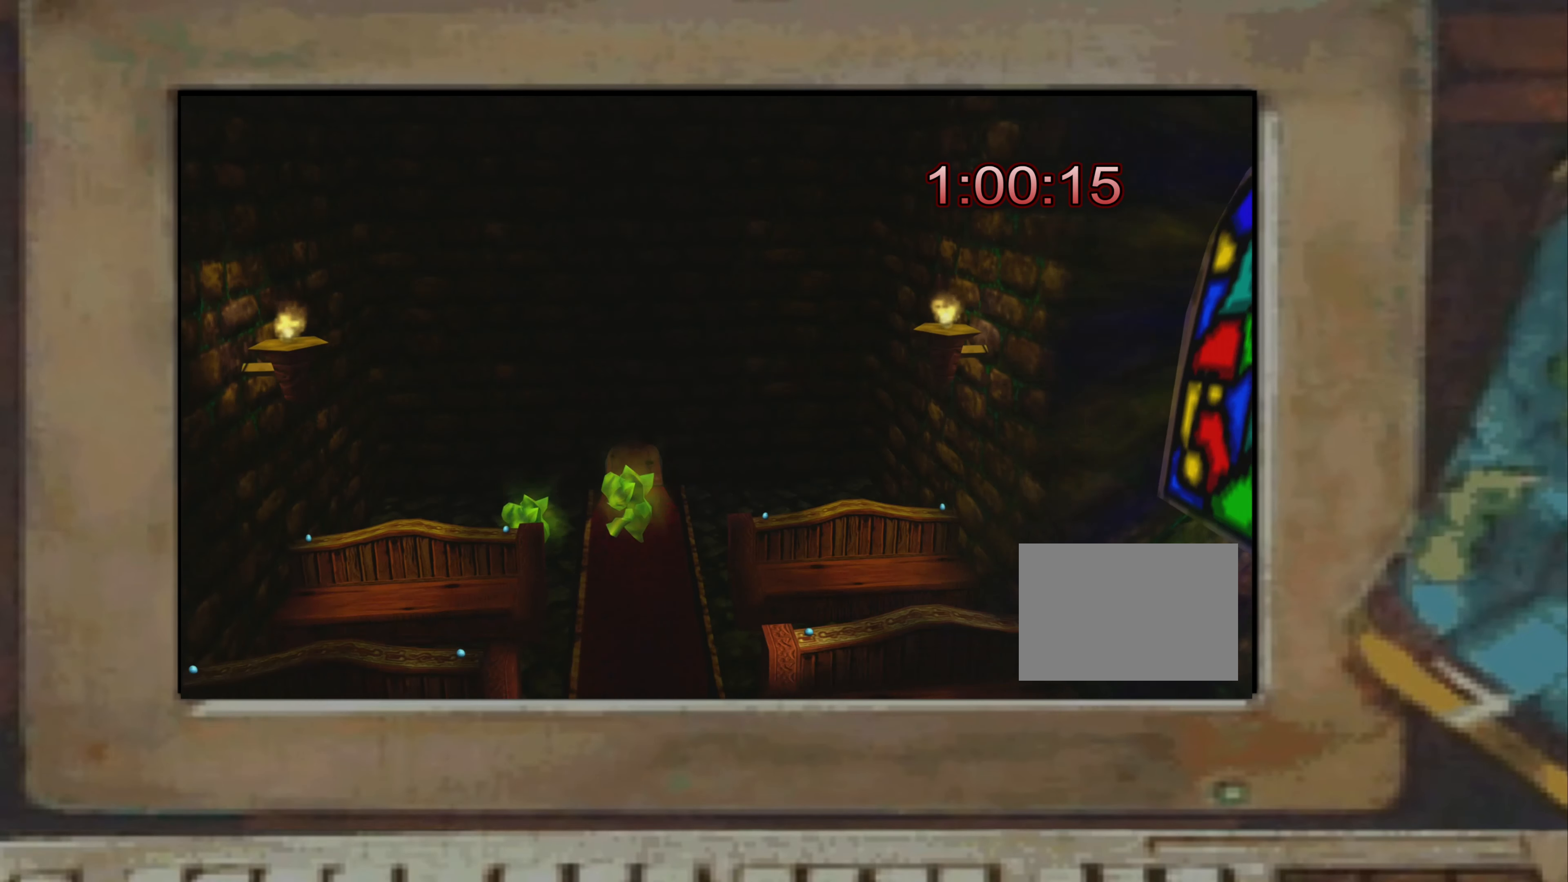
{"buttons": [], "left_stick": "center", "right_stick": "right", "events": [[133, "right_stick", "up"], [200, "right_stick", "center"], [350, "right_stick", "down-right"], [400, "right_stick", "center"], [500, "right_stick", "right"]]}
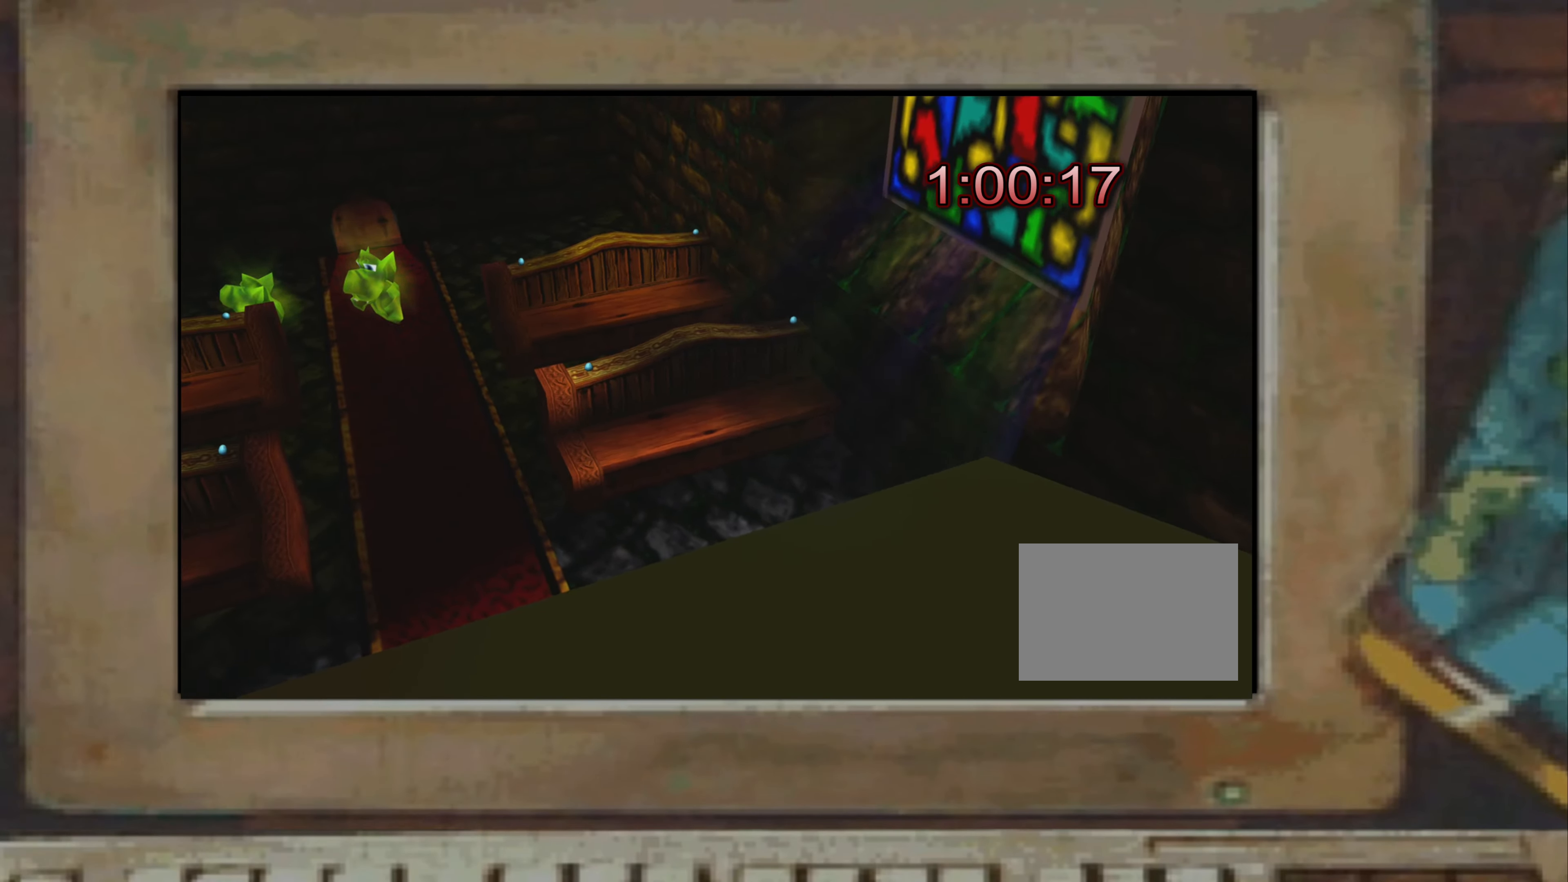
{"buttons": [], "left_stick": "center", "right_stick": "center", "events": [[67, "right_stick", "center"], [167, "right_stick", "down"], [217, "right_stick", "center"], [367, "right_stick", "right"], [417, "right_stick", "center"]]}
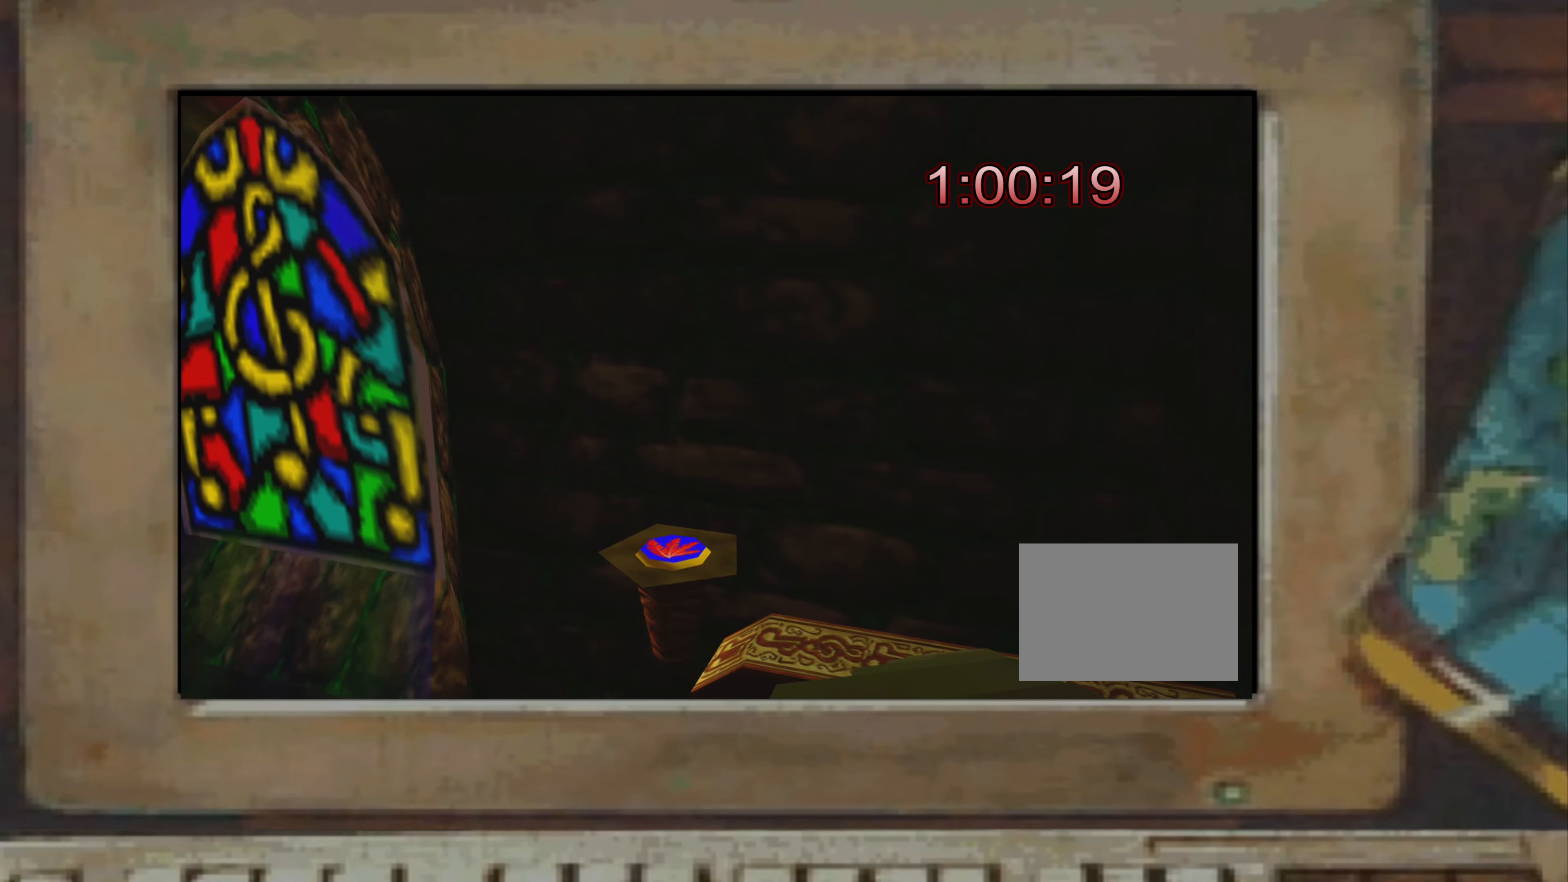
{"buttons": [], "left_stick": "center", "right_stick": "center", "events": [[17, "right_stick", "down-left"], [183, "right_stick", "center"], [317, "right_stick", "up-right"], [433, "right_stick", "center"]]}
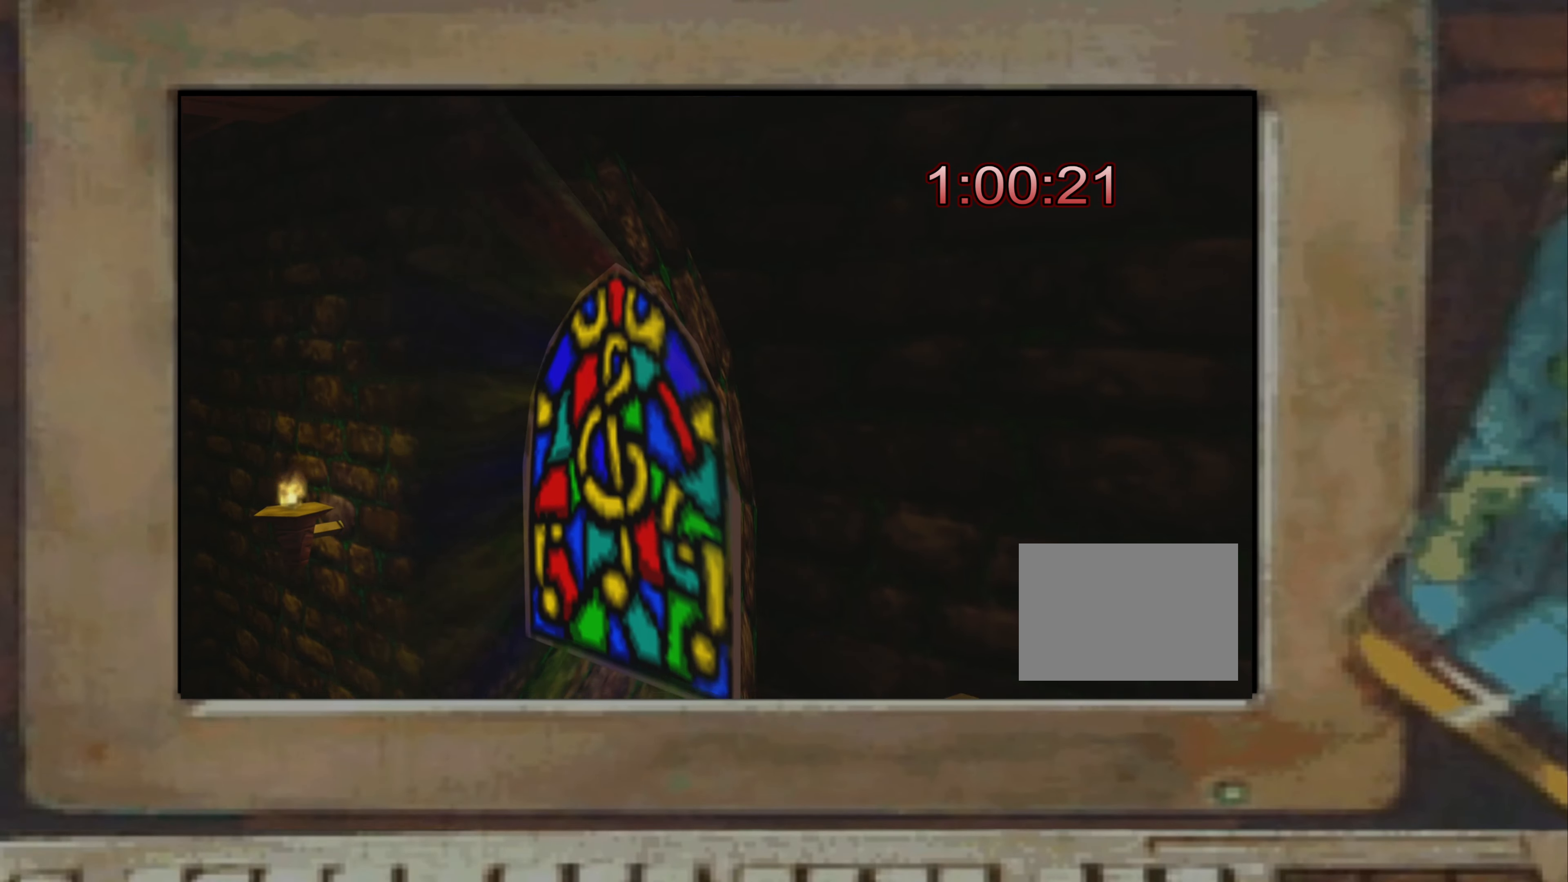
{"buttons": [], "left_stick": "center", "right_stick": "center", "events": [[67, "right_stick", "down-left"], [167, "right_stick", "center"], [467, "CROSS", "down"], [500, "CROSS", "up"]]}
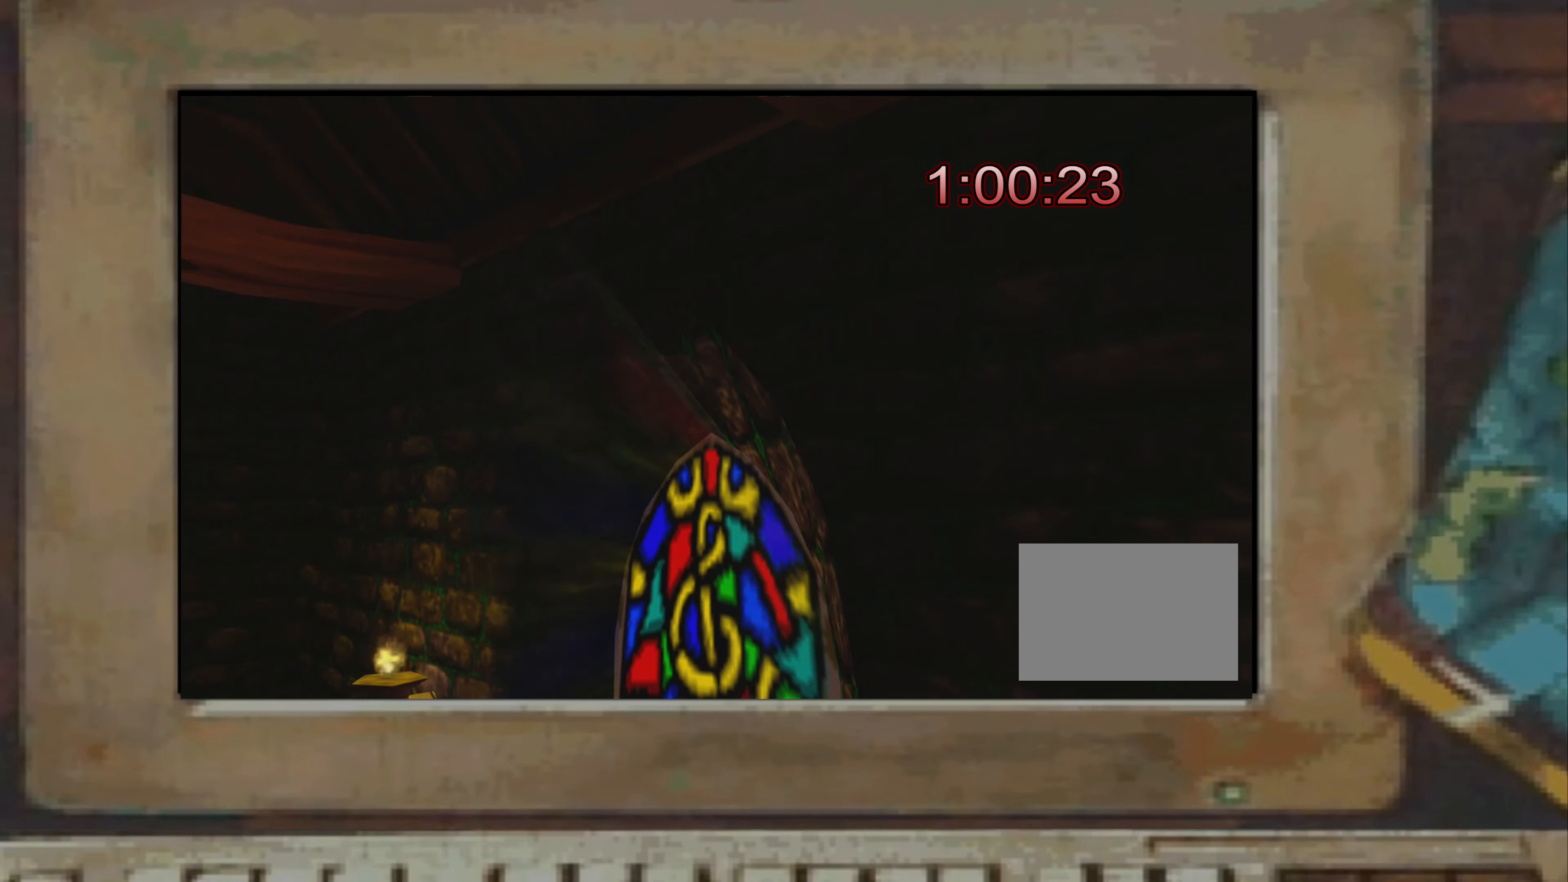
{"buttons": [], "left_stick": "center", "right_stick": "center", "events": [[167, "right_stick", "right"], [433, "right_stick", "center"]]}
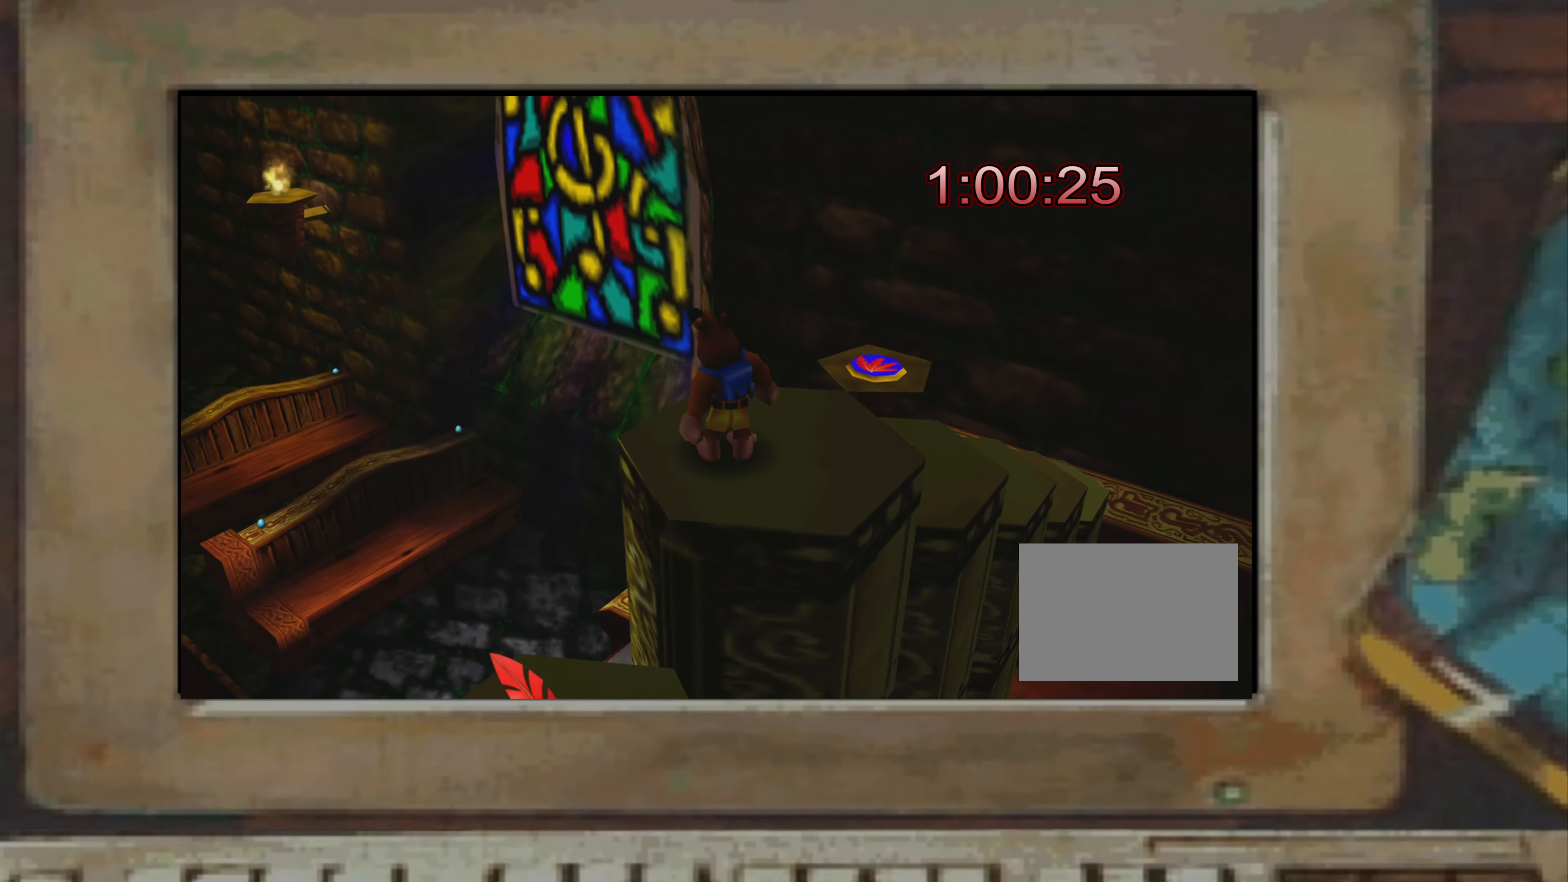
{"buttons": [], "left_stick": "up", "right_stick": "center", "events": [[50, "left_stick", "up-right"], [83, "CROSS", "down"], [133, "CROSS", "up"], [233, "left_stick", "up"]]}
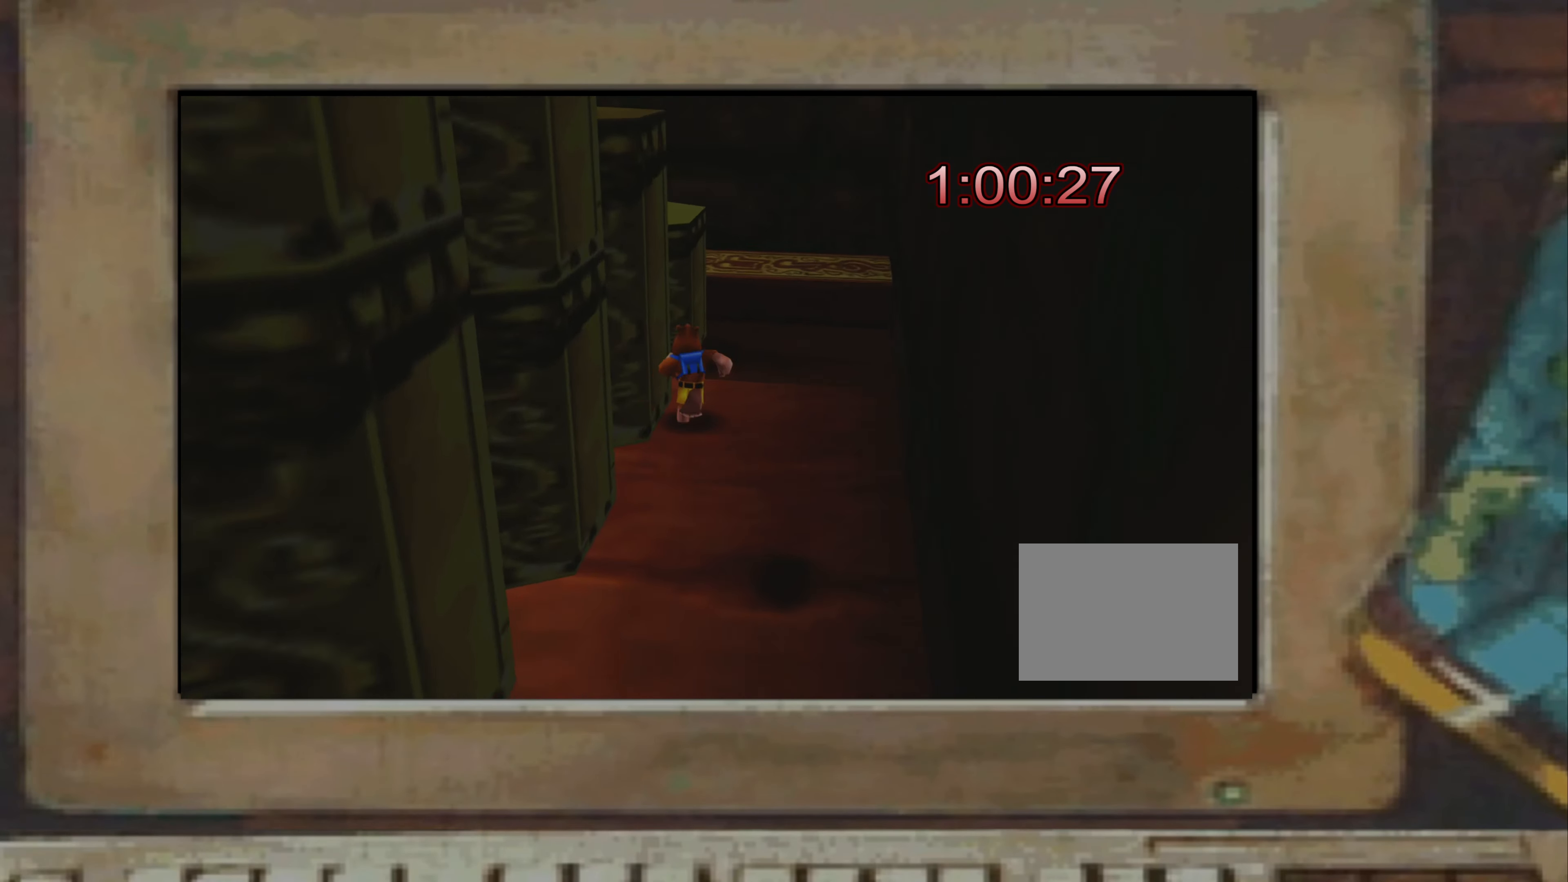
{"buttons": [], "left_stick": "center", "right_stick": "center", "events": [[183, "left_stick", "center"], [183, "right_stick", "left"], [233, "right_stick", "center"], [283, "left_stick", "up-left"], [317, "CROSS", "down"], [350, "CROSS", "up"], [383, "left_stick", "center"]]}
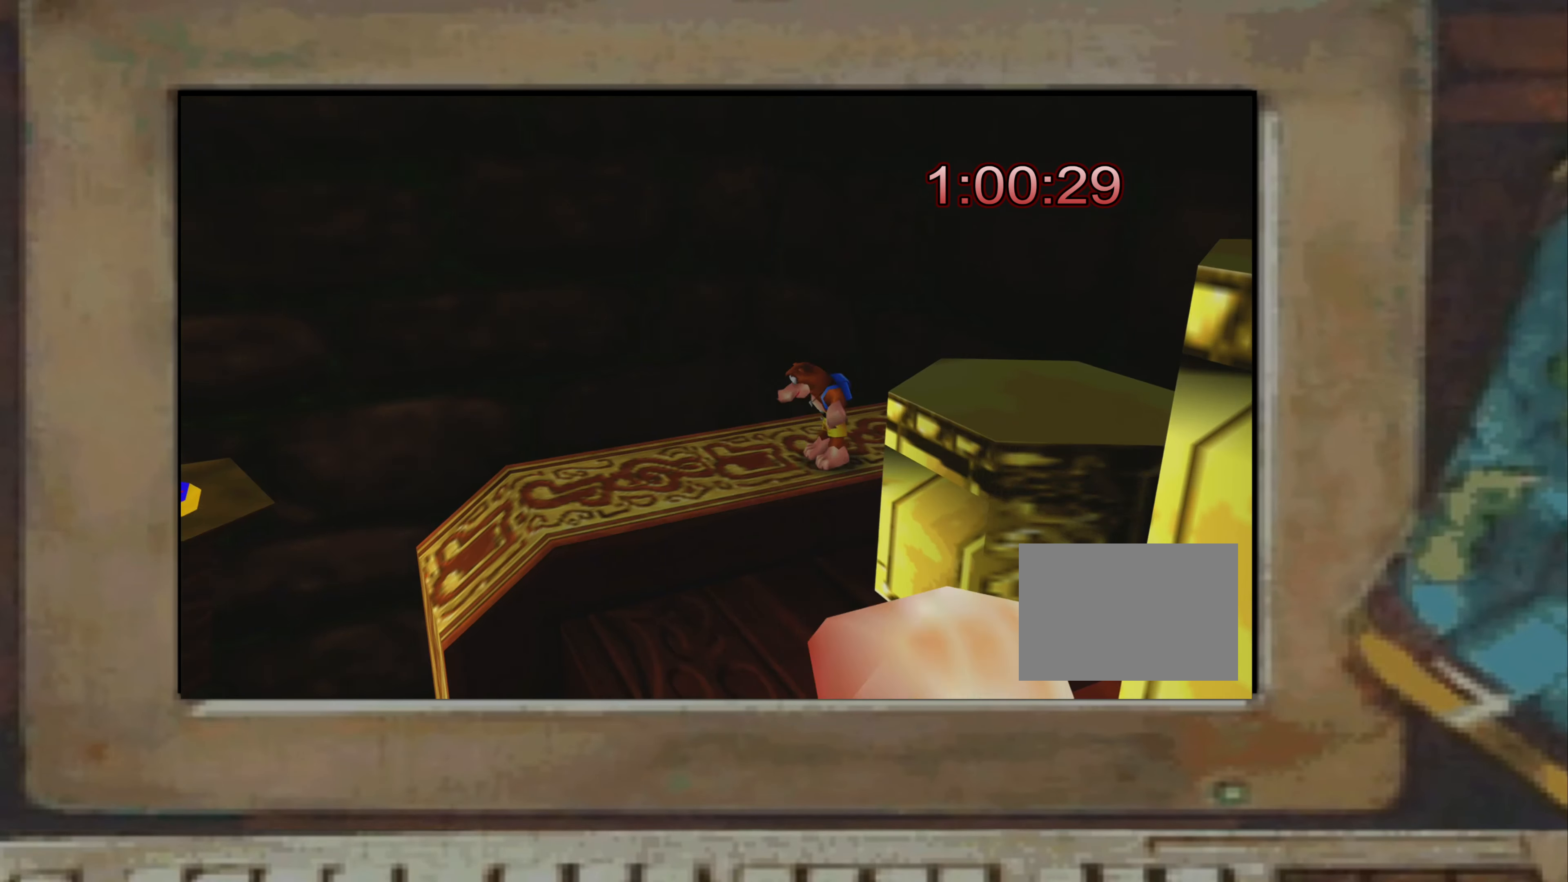
{"buttons": [], "left_stick": "center", "right_stick": "center", "events": [[83, "right_stick", "left"], [167, "right_stick", "center"], [183, "left_stick", "up-left"], [233, "left_stick", "center"], [417, "CROSS", "down"], [467, "CROSS", "up"]]}
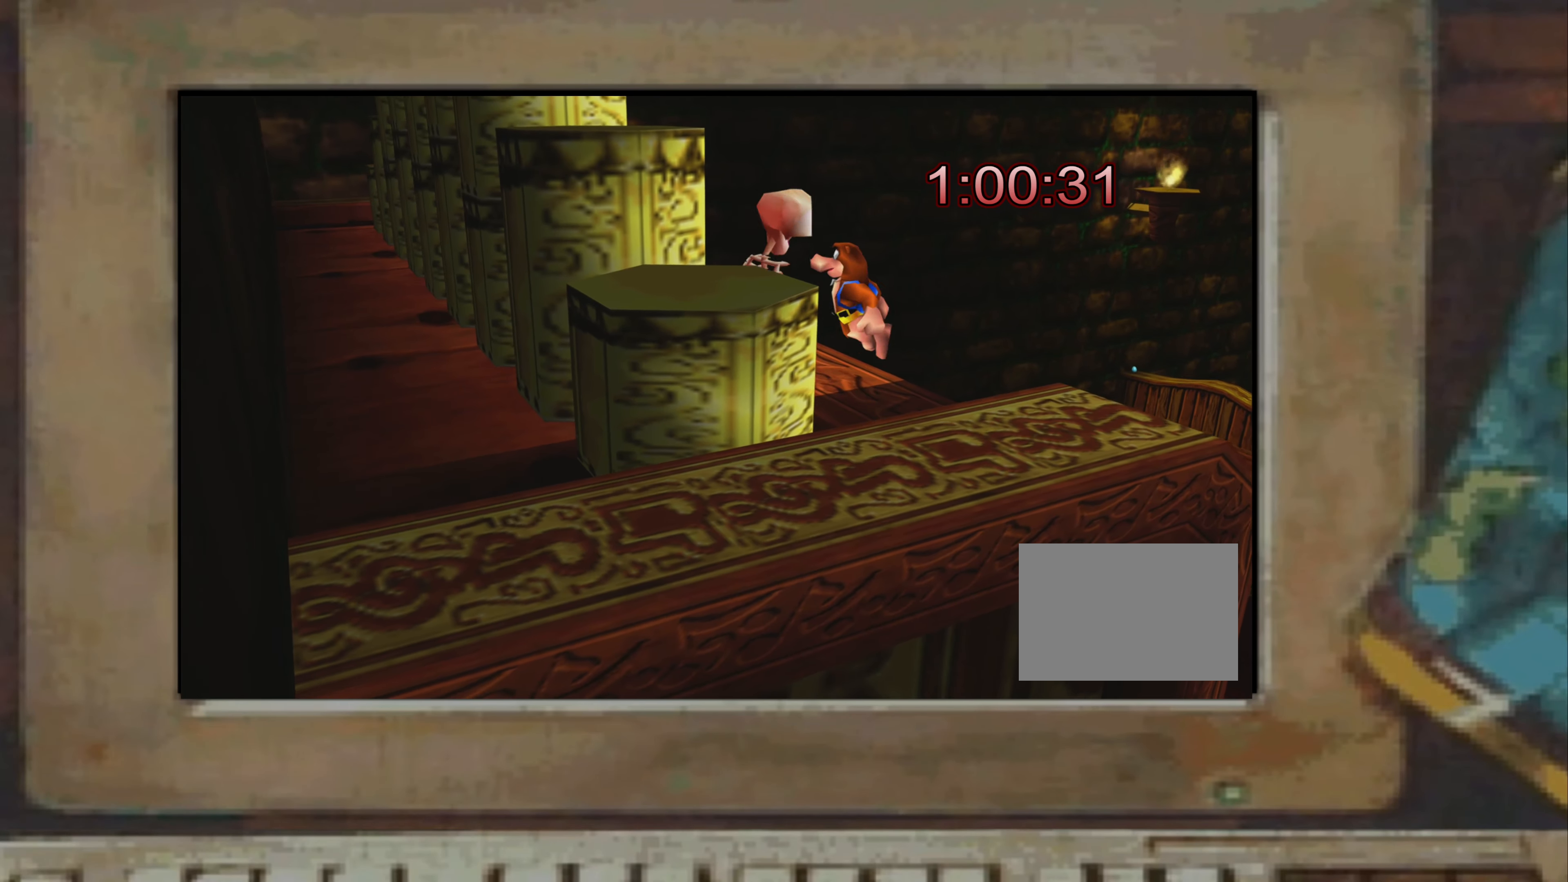
{"buttons": [], "left_stick": "center", "right_stick": "right", "events": [[67, "left_stick", "down-right"], [117, "left_stick", "center"], [167, "CROSS", "down"], [200, "CROSS", "up"], [300, "left_stick", "down-right"], [350, "left_stick", "center"], [417, "right_stick", "right"]]}